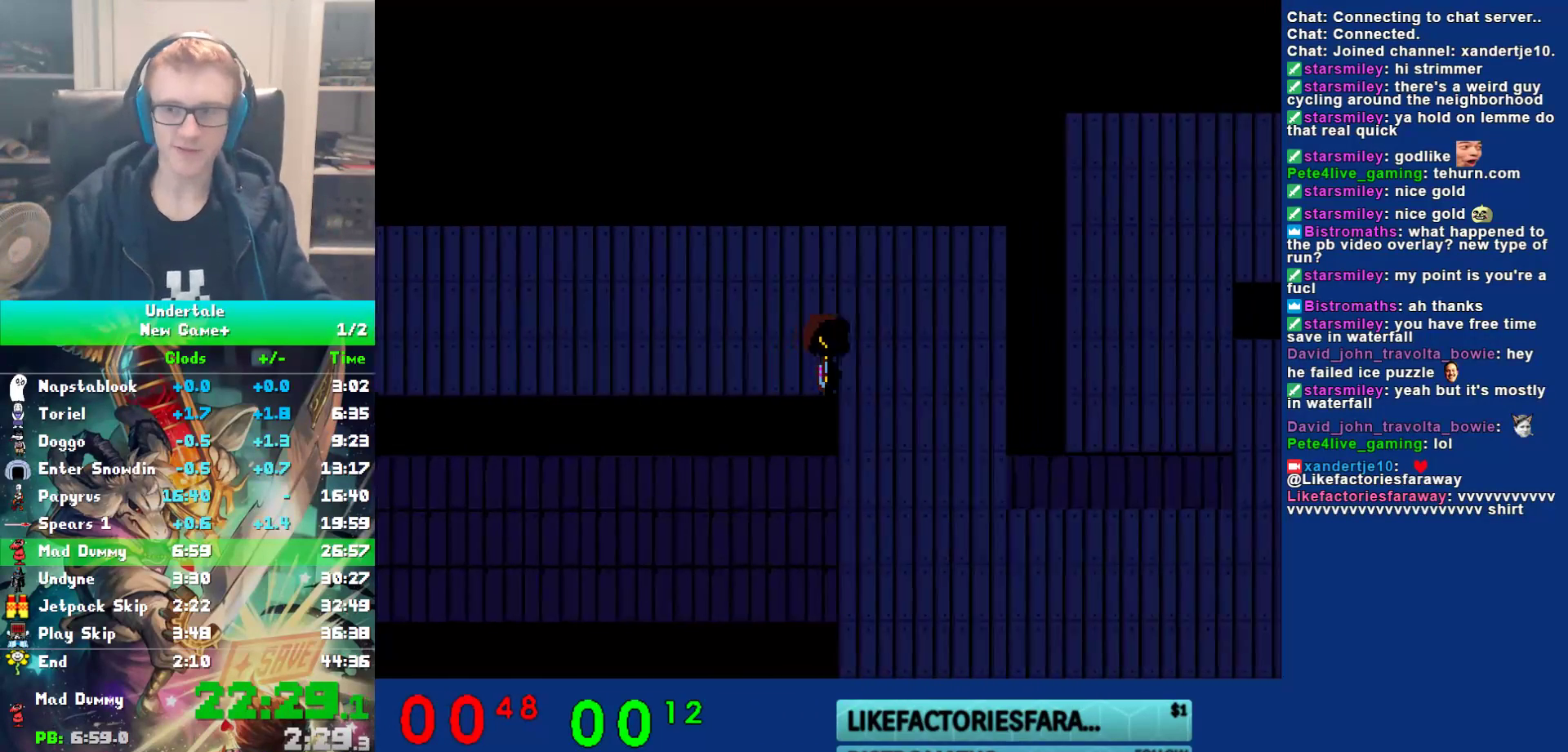
Gameplay with keyboard; each line is a JSON object with the keys held at the frame after it. "events" lists presses ("down") and releases ("up") of "c", "ctrl", "down", "left", "return", "right", "shift", "up", "x" and "z" between this image and that frame as [ms after this image, input, new state], when the widget could be followed in between. No other keys are recorded. Mouse input is not recorded.
{"keys": ["down", "right"], "events": []}
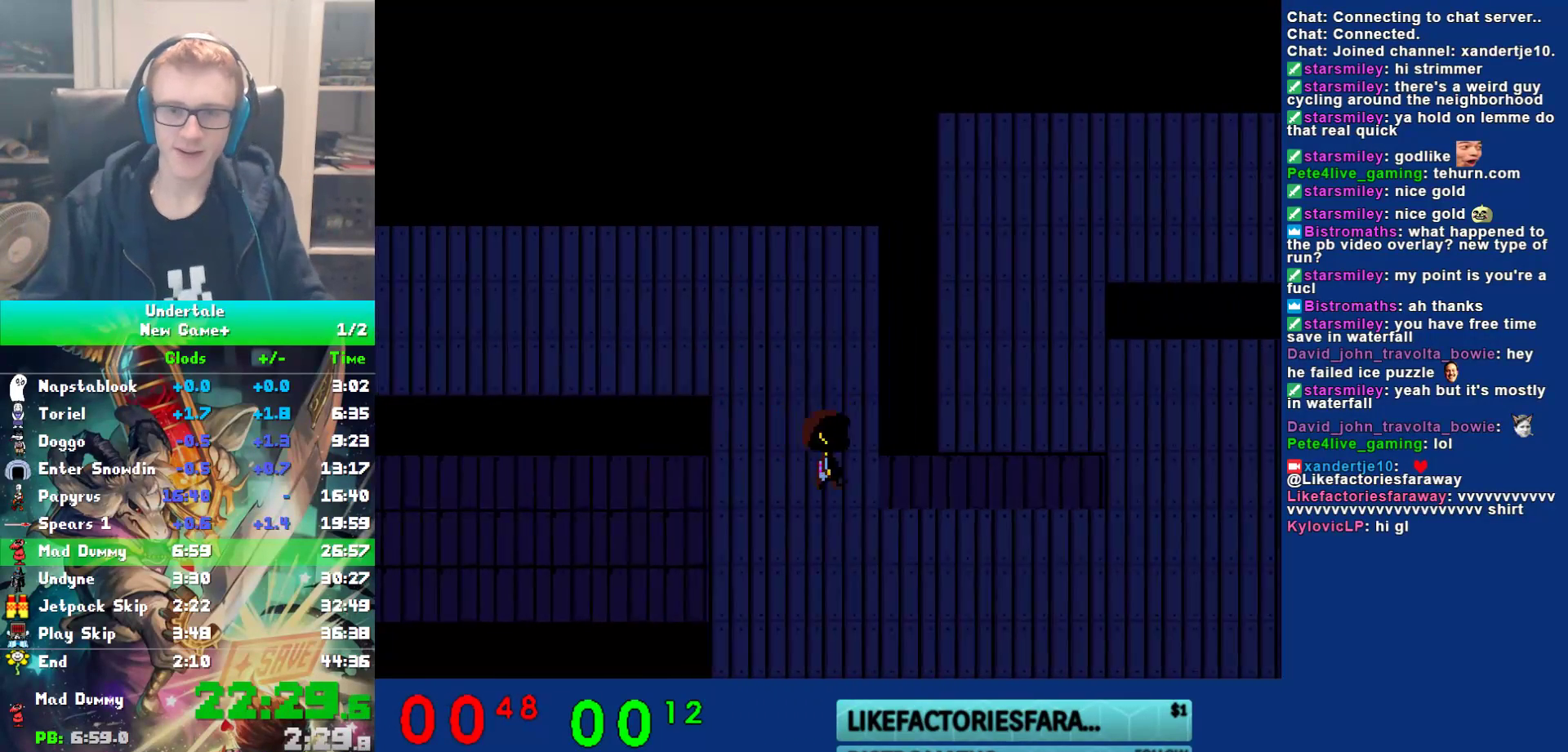
{"keys": ["right", "up"], "events": [[367, "down", "up"], [367, "up", "down"]]}
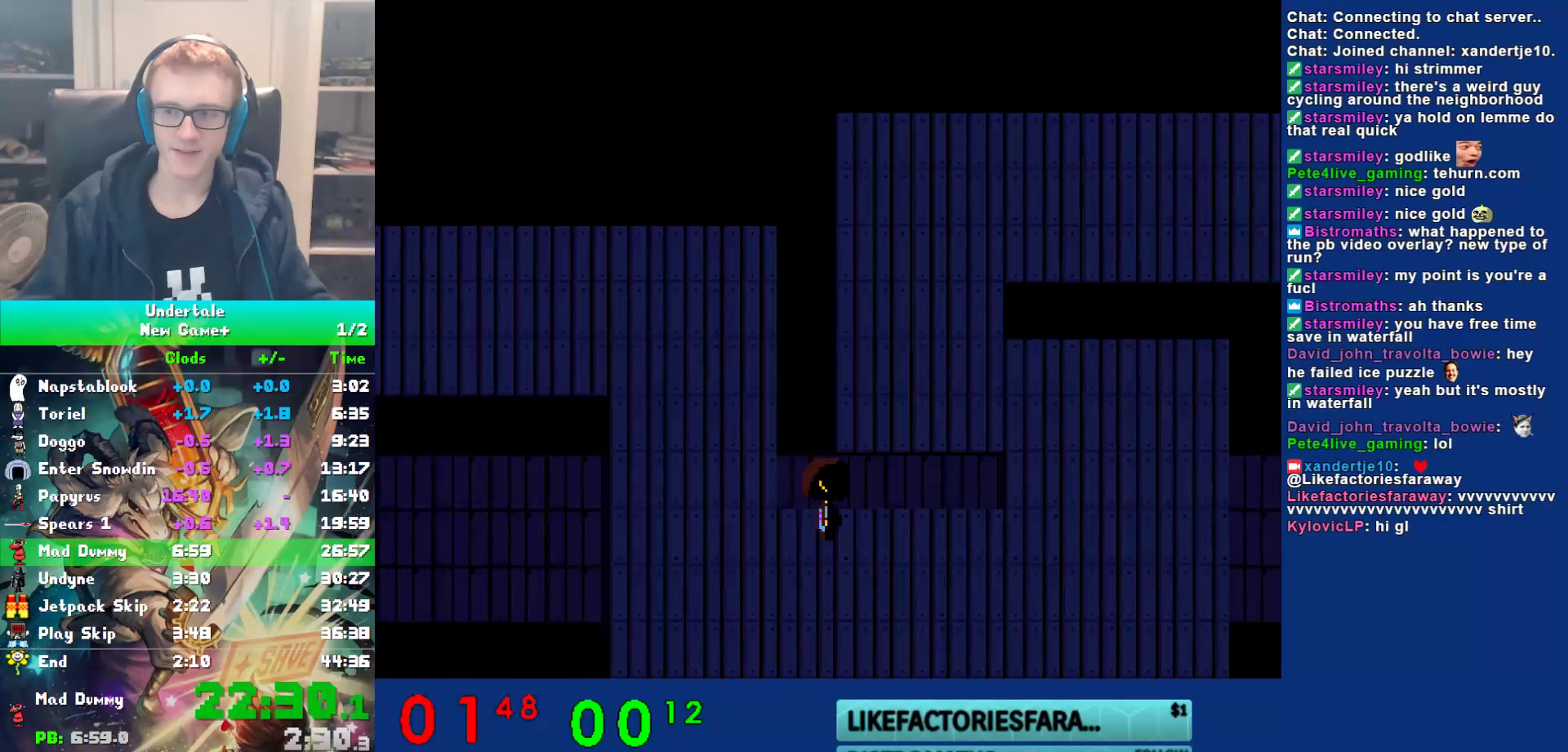
{"keys": ["right", "up"], "events": []}
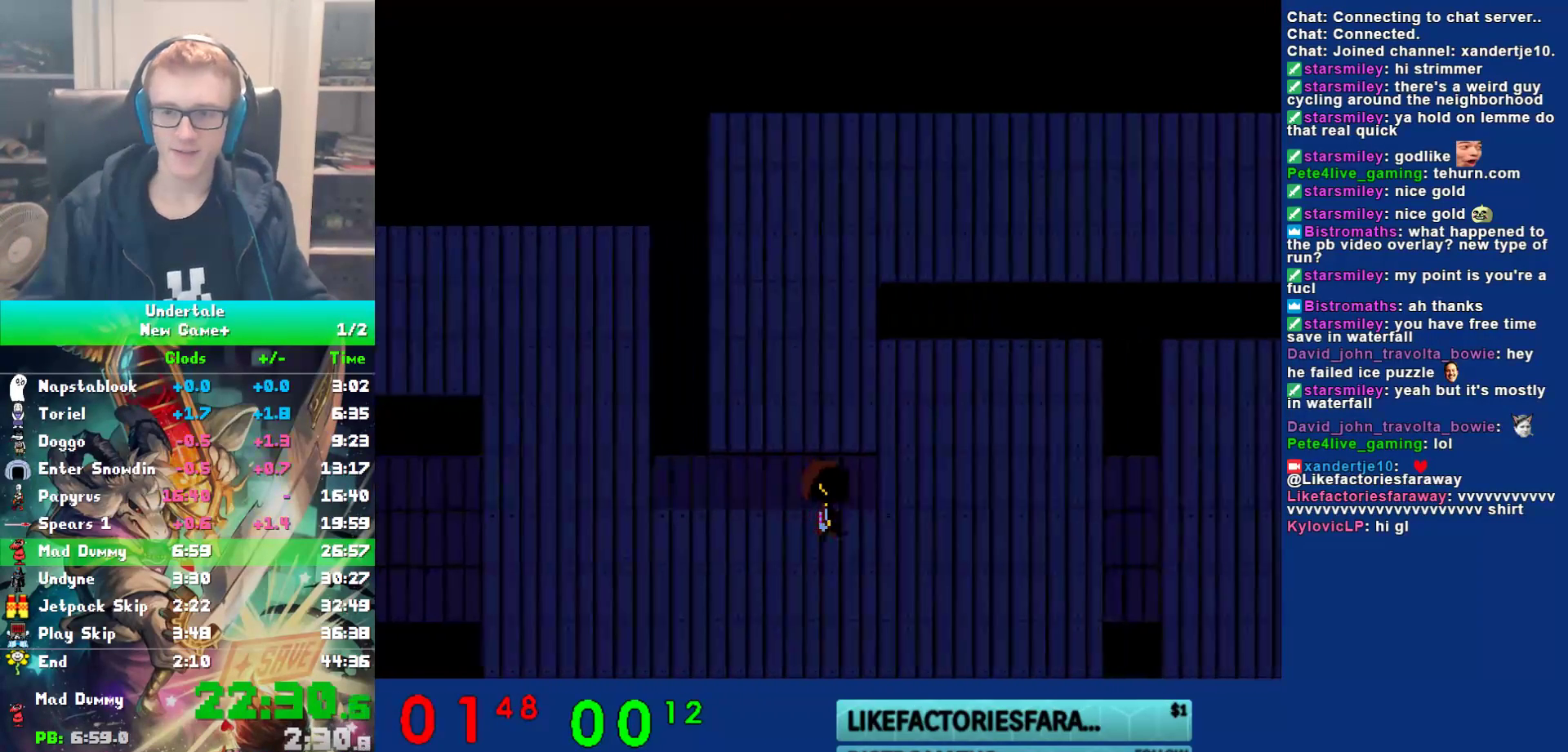
{"keys": ["left", "right", "up"], "events": [[483, "left", "down"]]}
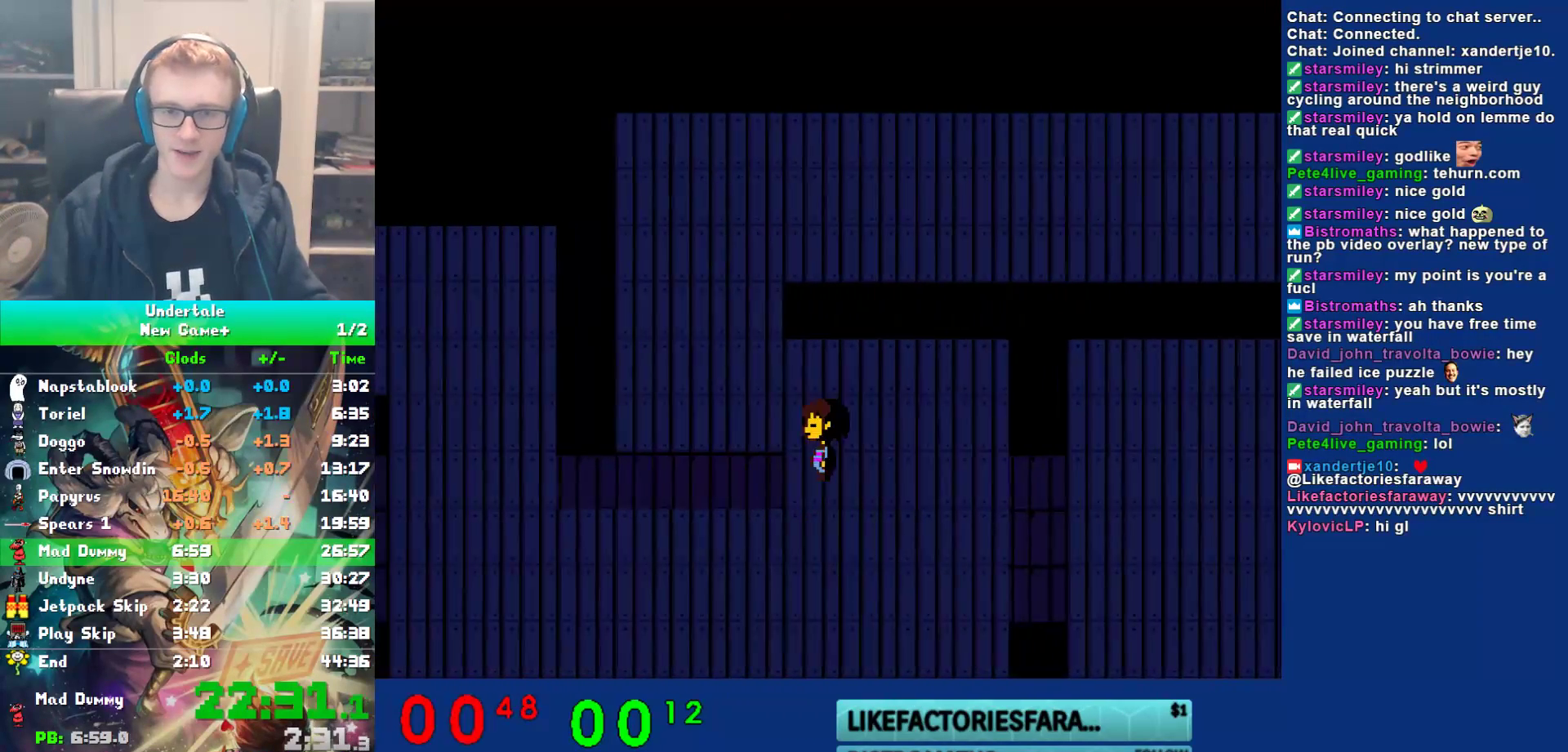
{"keys": ["up"], "events": [[50, "right", "up"], [483, "left", "up"]]}
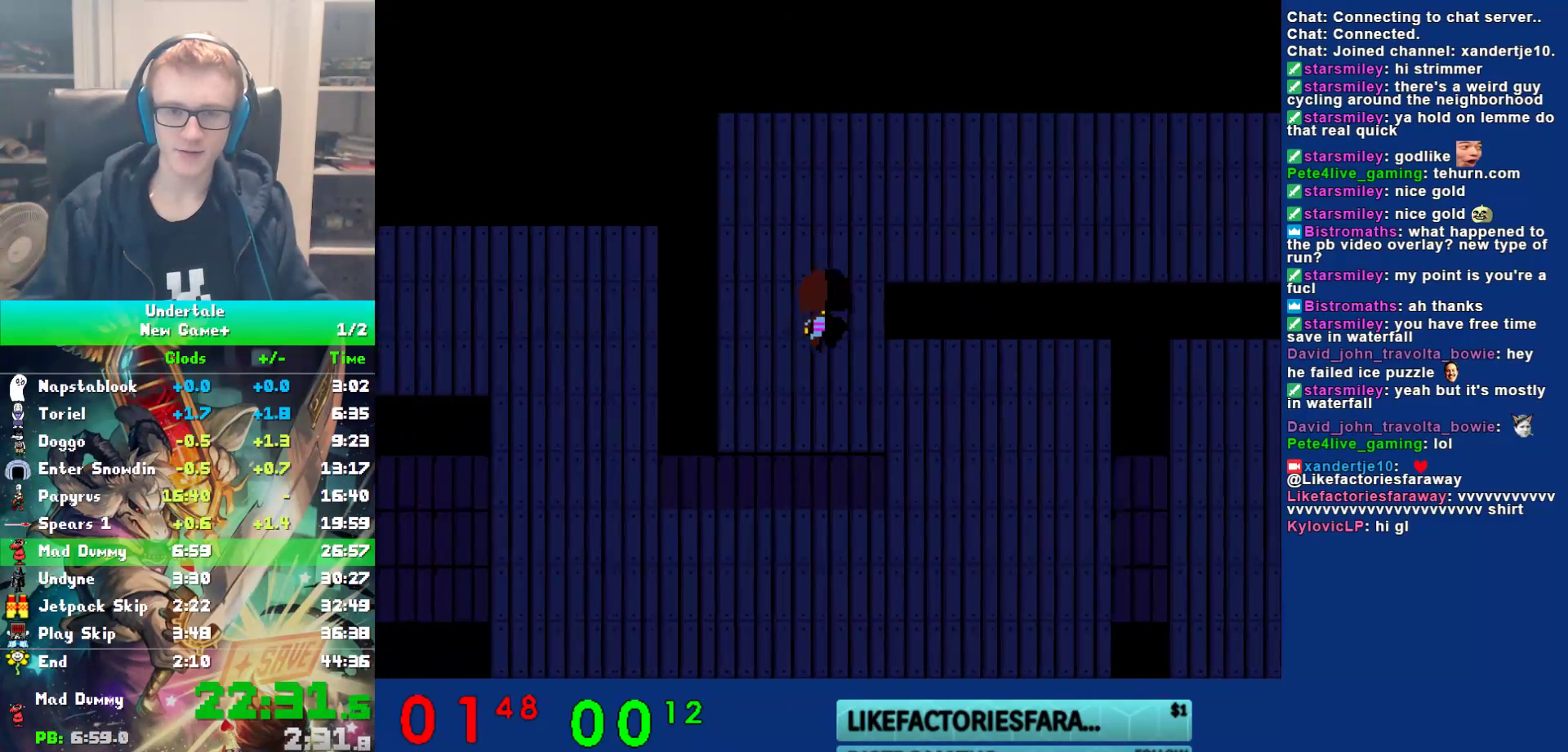
{"keys": ["right", "up"], "events": [[17, "right", "down"]]}
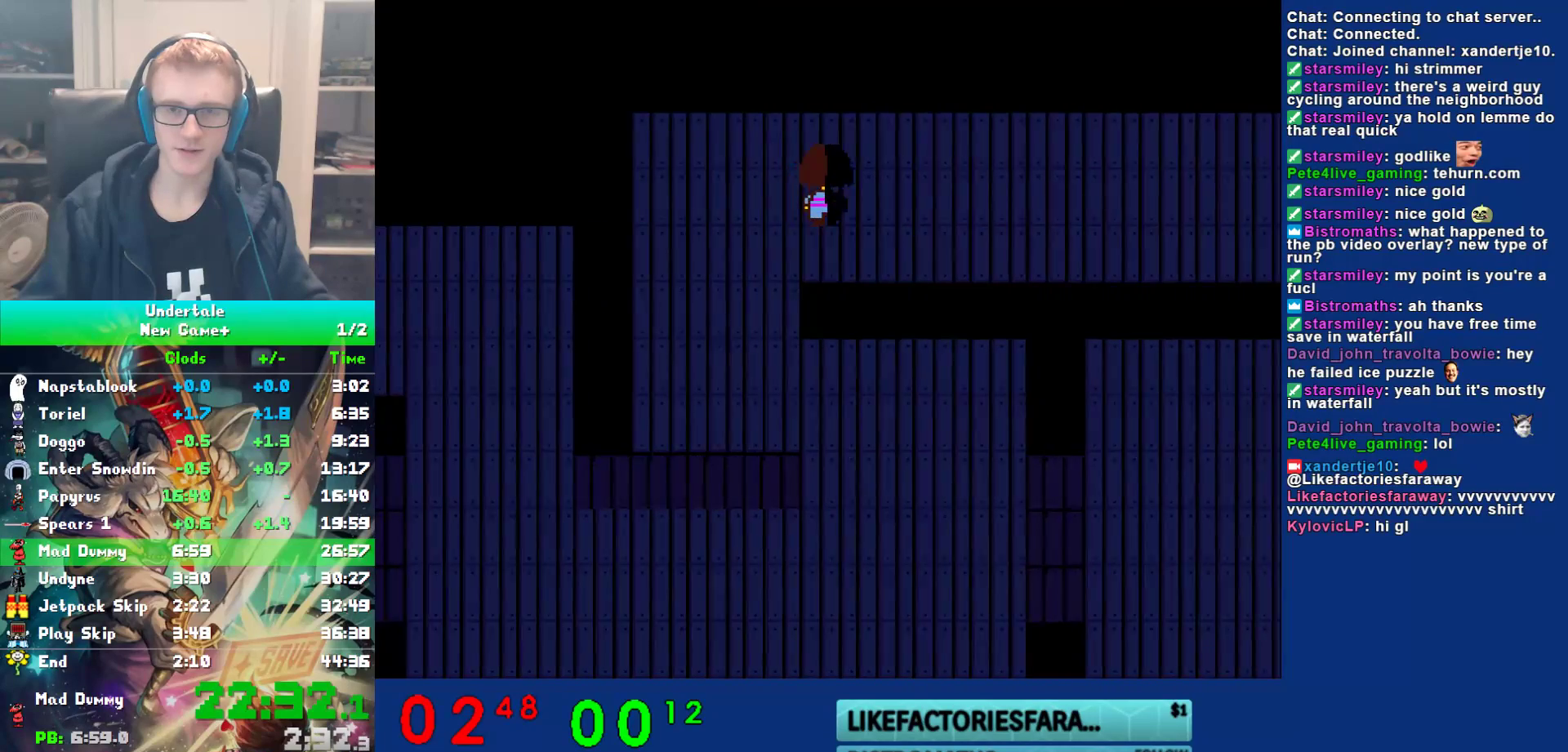
{"keys": ["down", "right"], "events": [[33, "down", "down"], [33, "up", "up"]]}
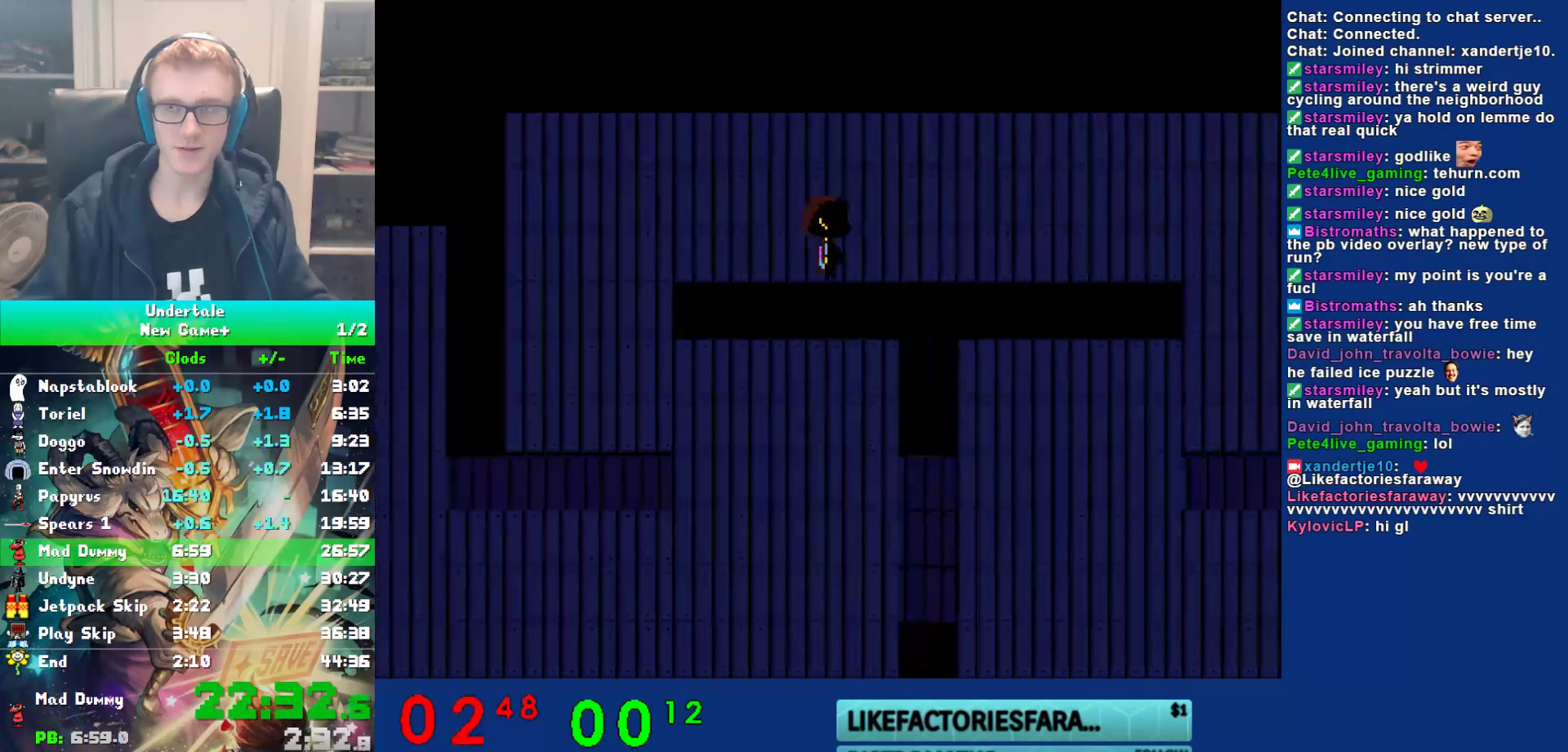
{"keys": ["down", "right"], "events": []}
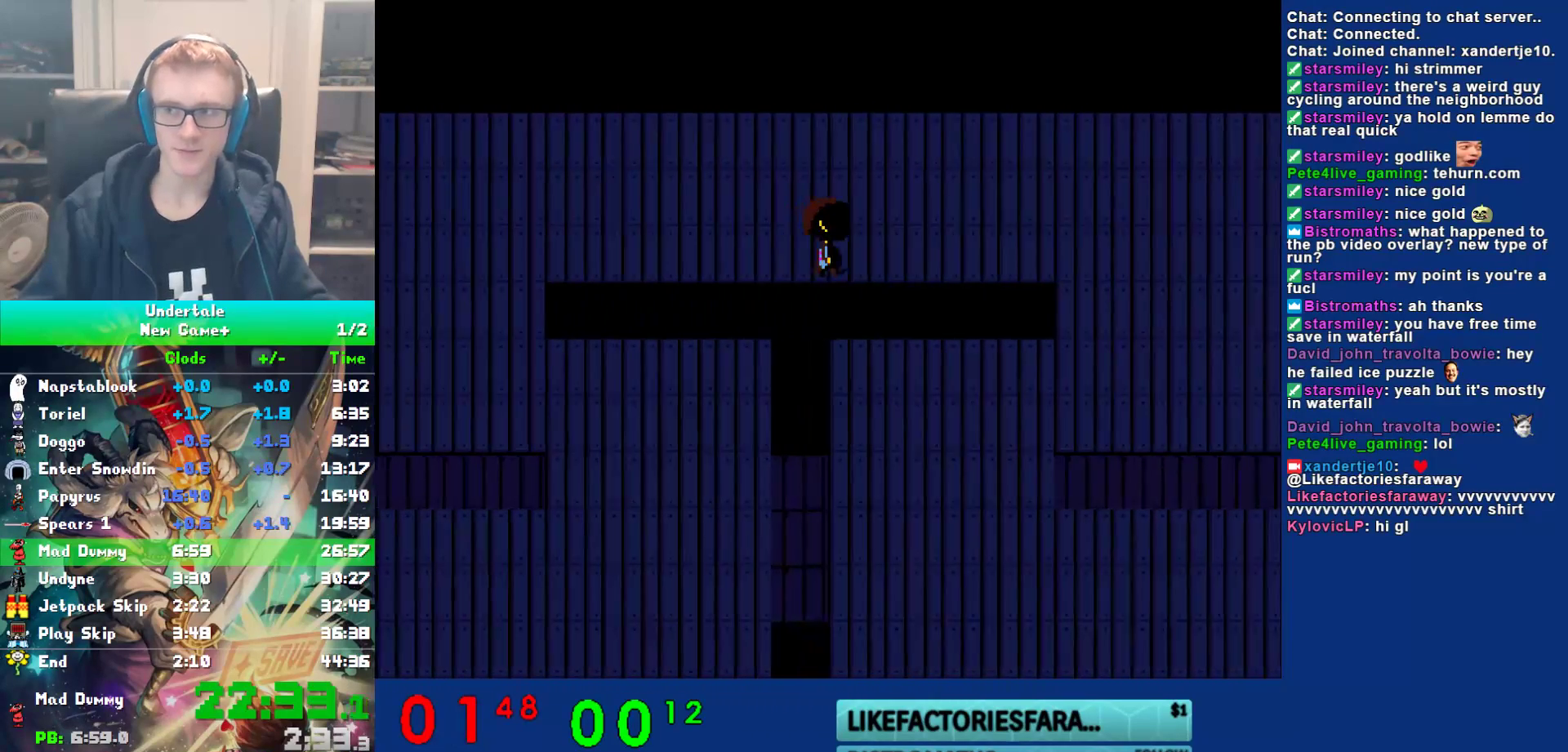
{"keys": ["down", "right"], "events": []}
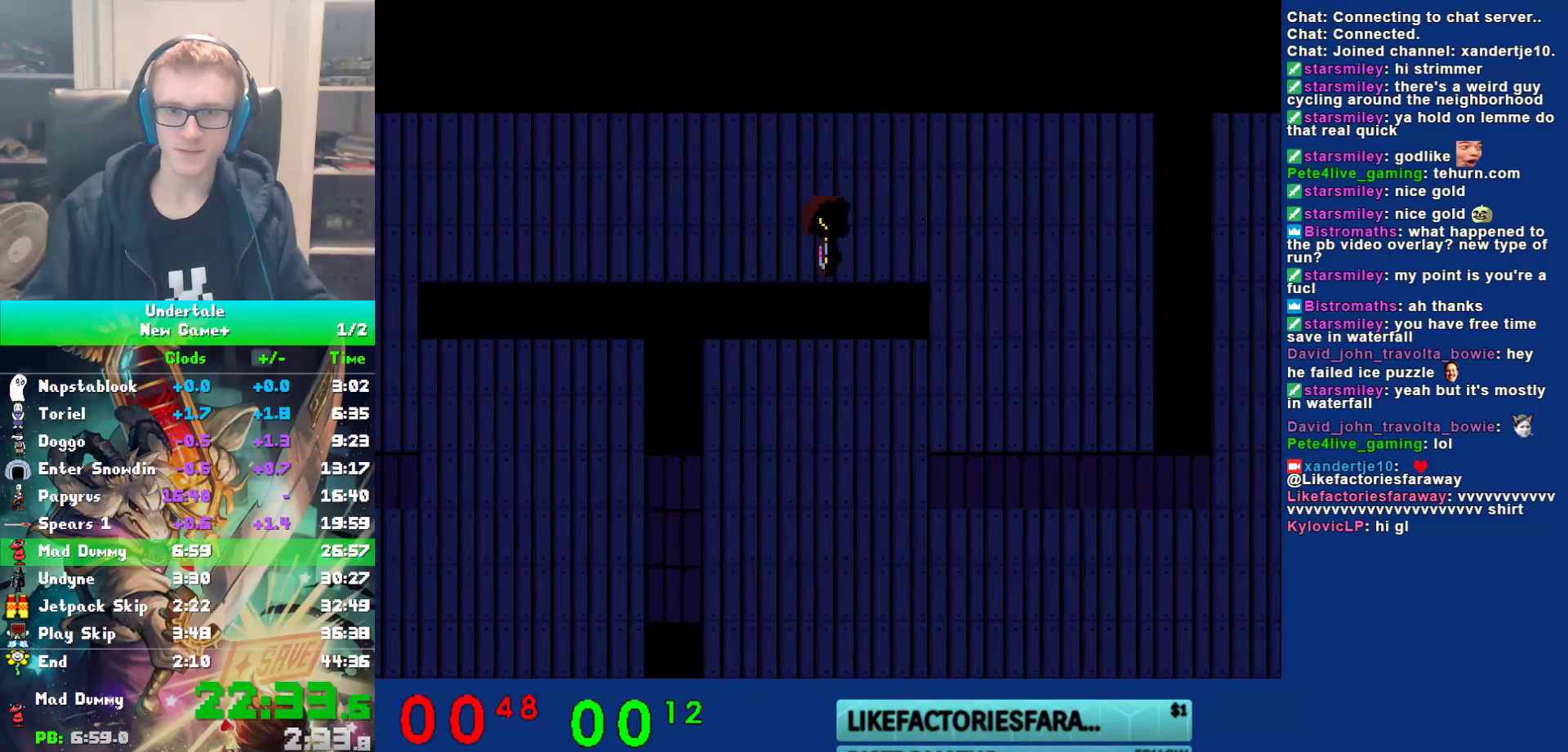
{"keys": ["down", "right"], "events": []}
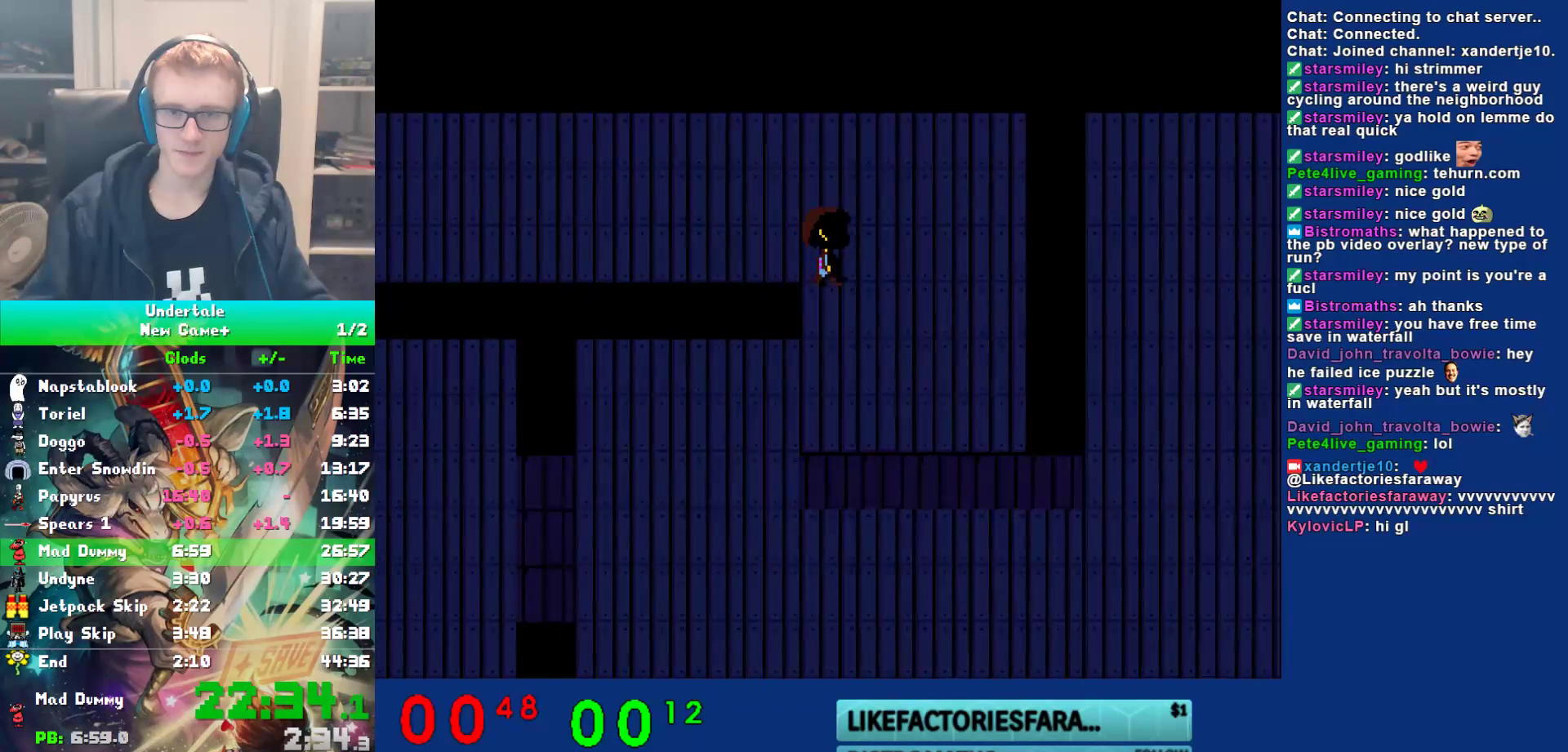
{"keys": ["down", "left"], "events": [[133, "right", "up"], [250, "left", "down"]]}
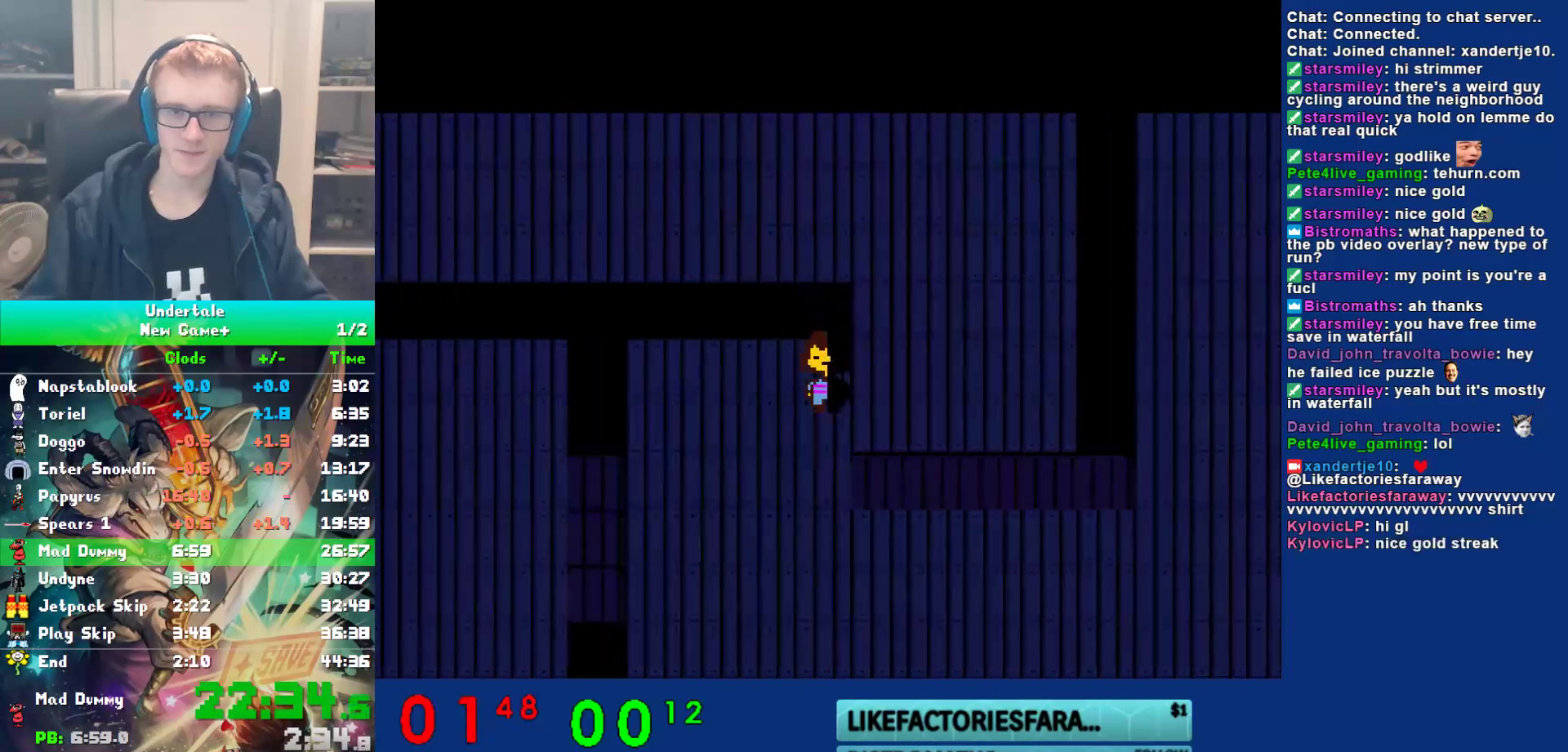
{"keys": ["down", "right"], "events": [[250, "left", "up"], [317, "right", "down"]]}
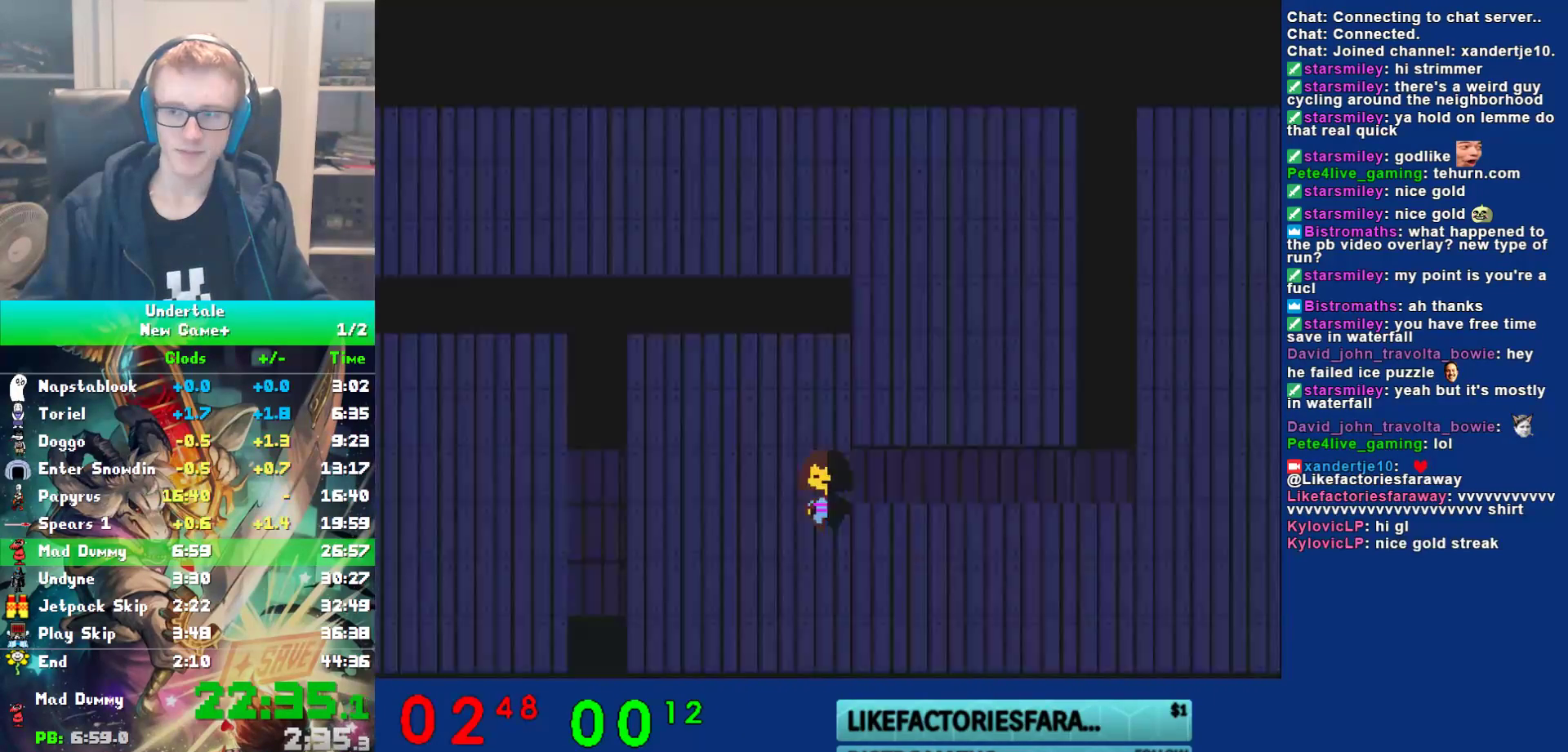
{"keys": ["right", "up"], "events": [[183, "down", "up"], [283, "up", "down"]]}
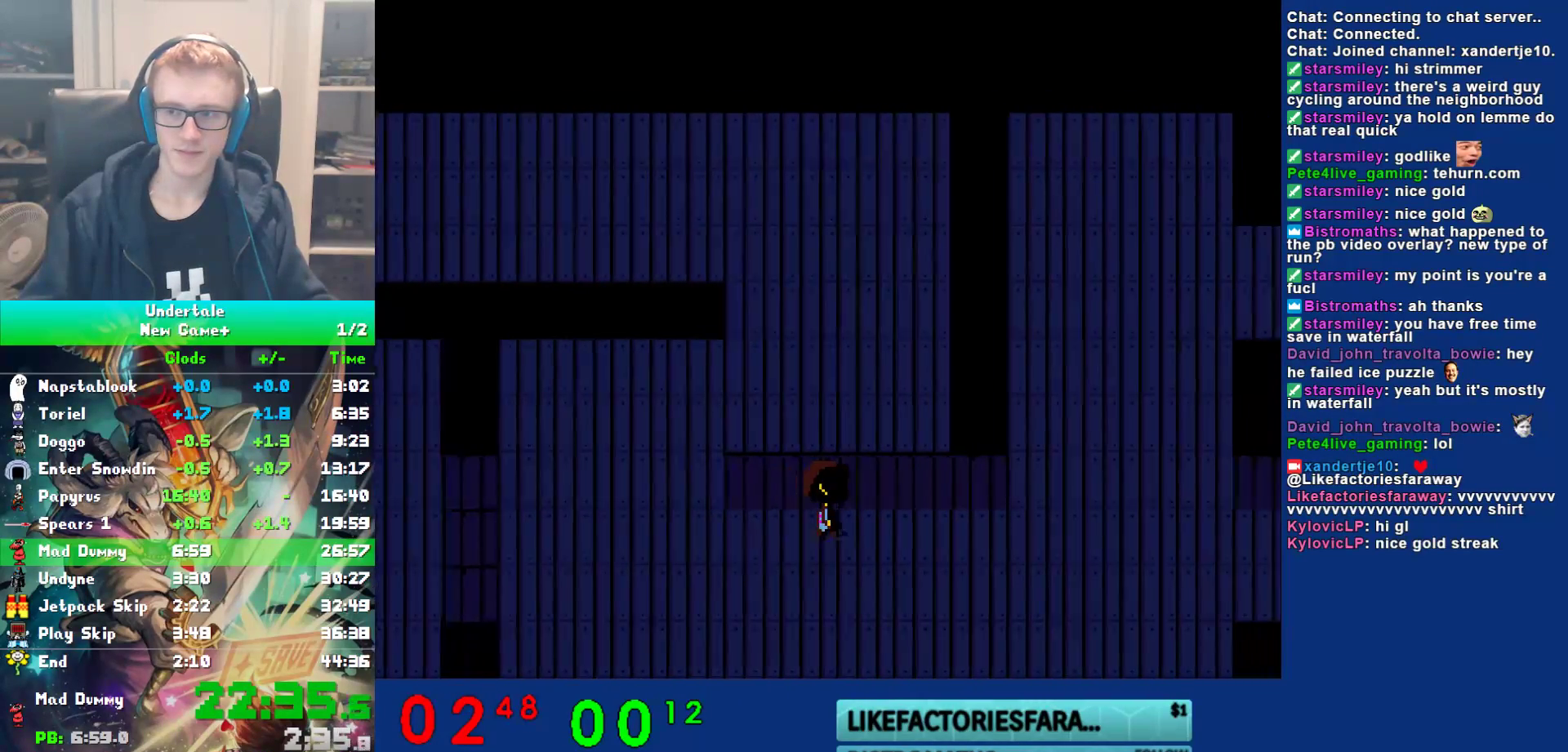
{"keys": ["right", "up"], "events": []}
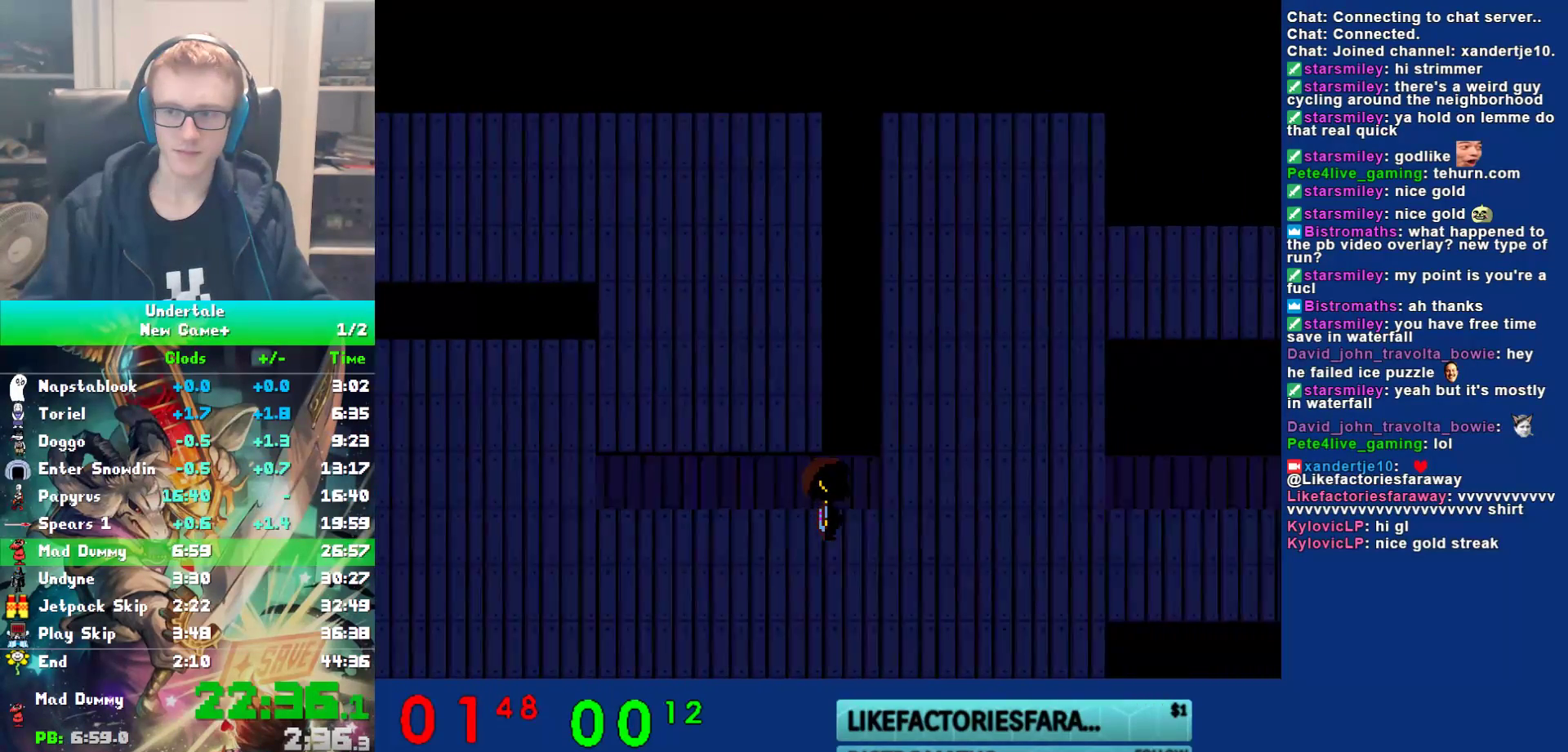
{"keys": ["right"], "events": [[83, "up", "up"]]}
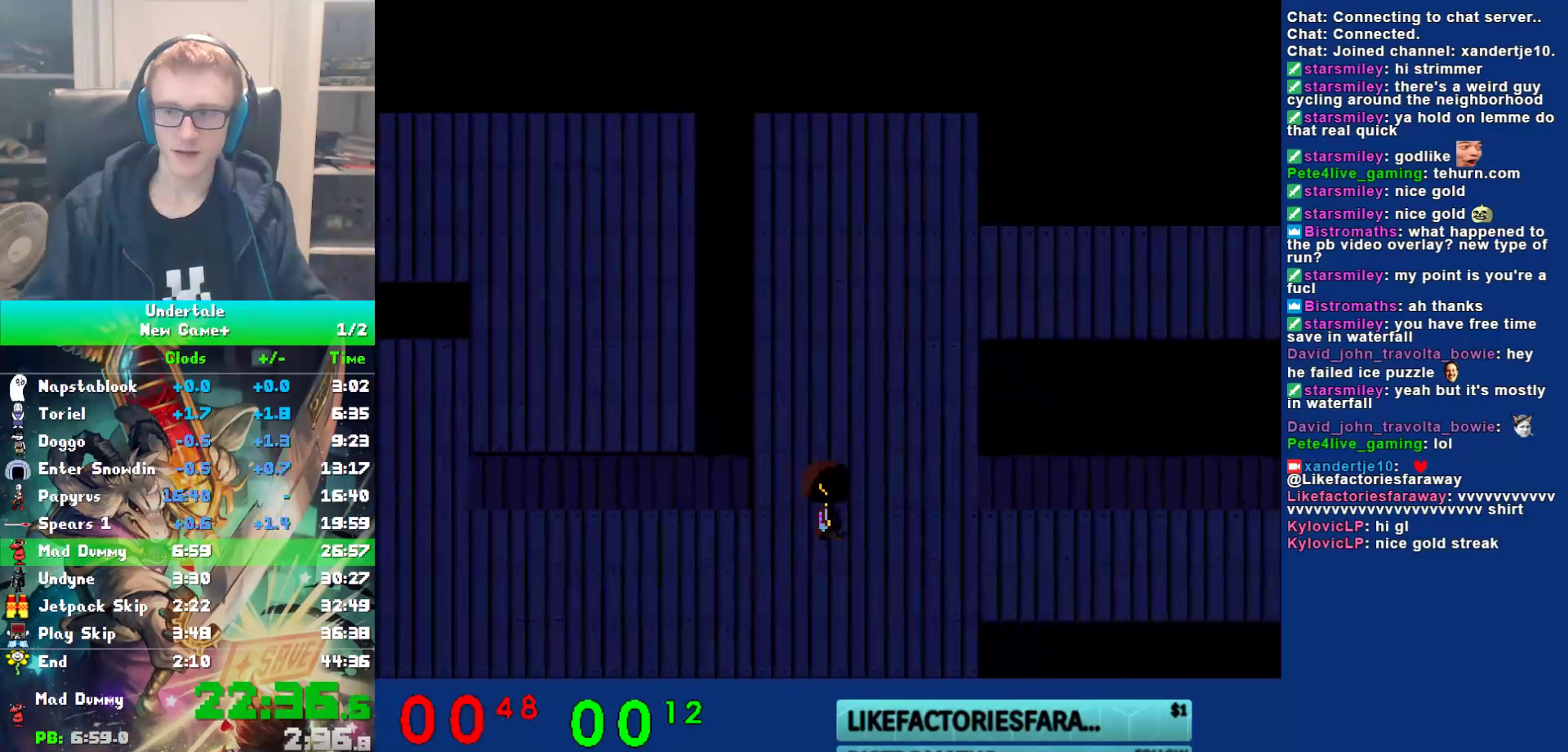
{"keys": ["right"], "events": []}
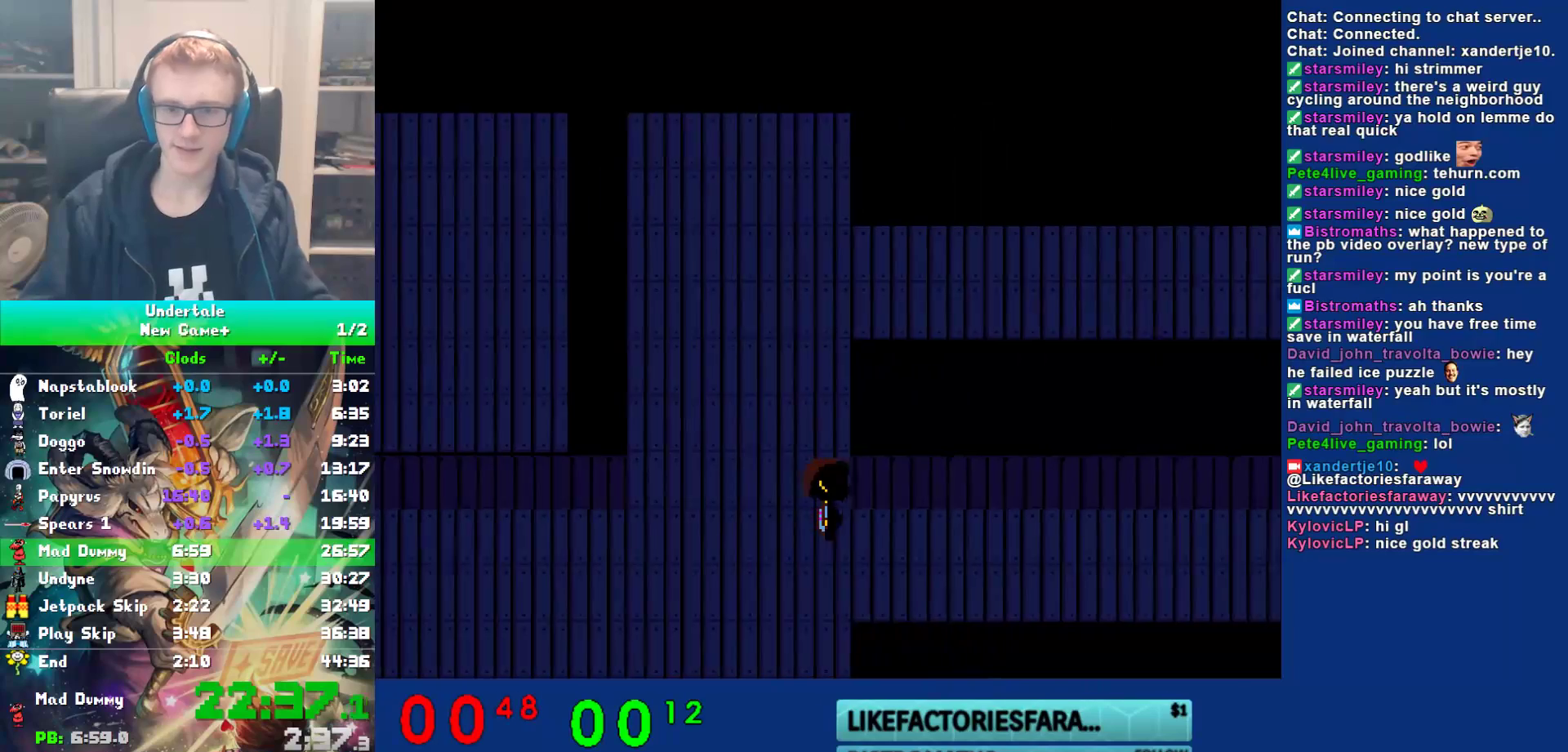
{"keys": ["right", "up"], "events": [[150, "up", "down"]]}
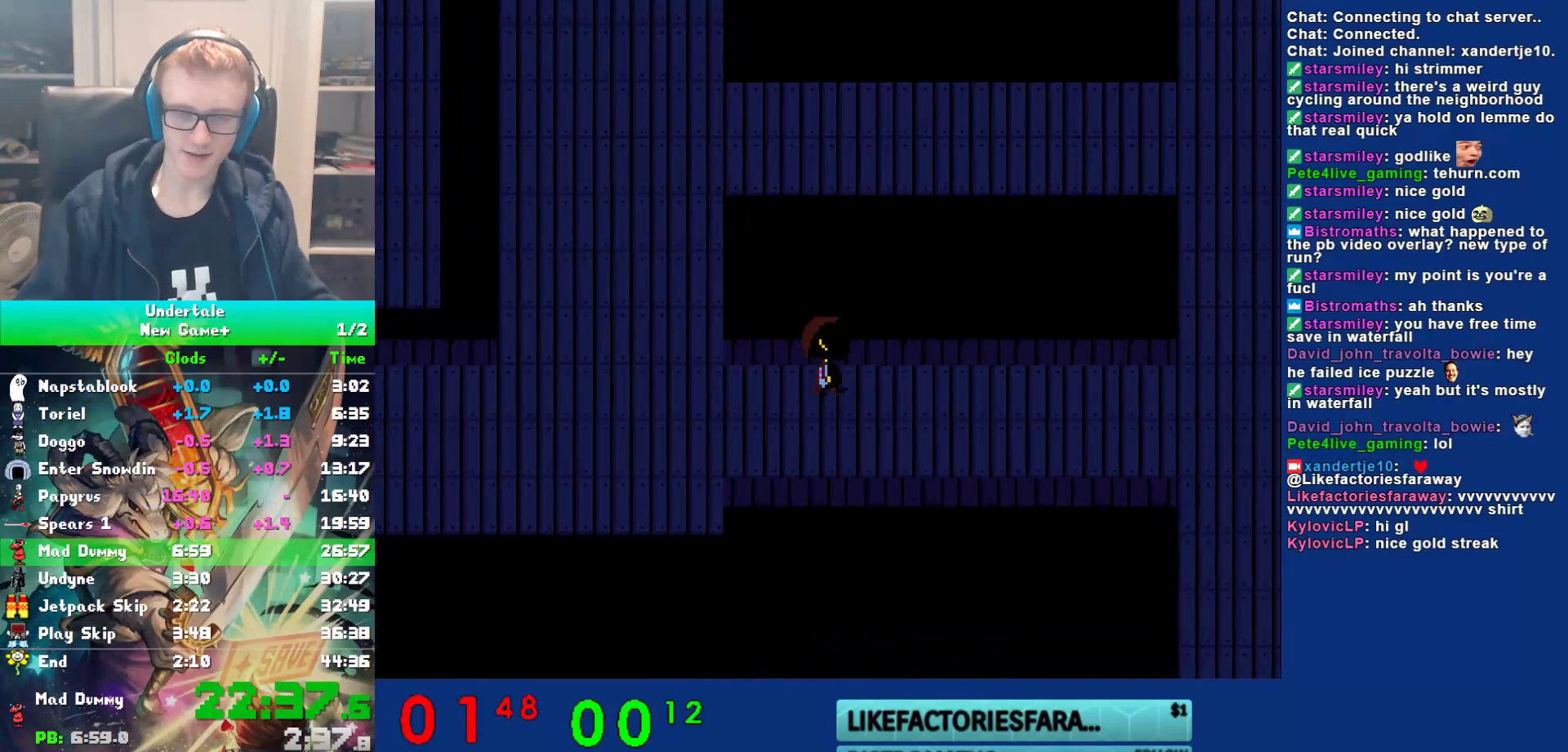
{"keys": ["down", "right", "up"], "events": [[500, "down", "down"]]}
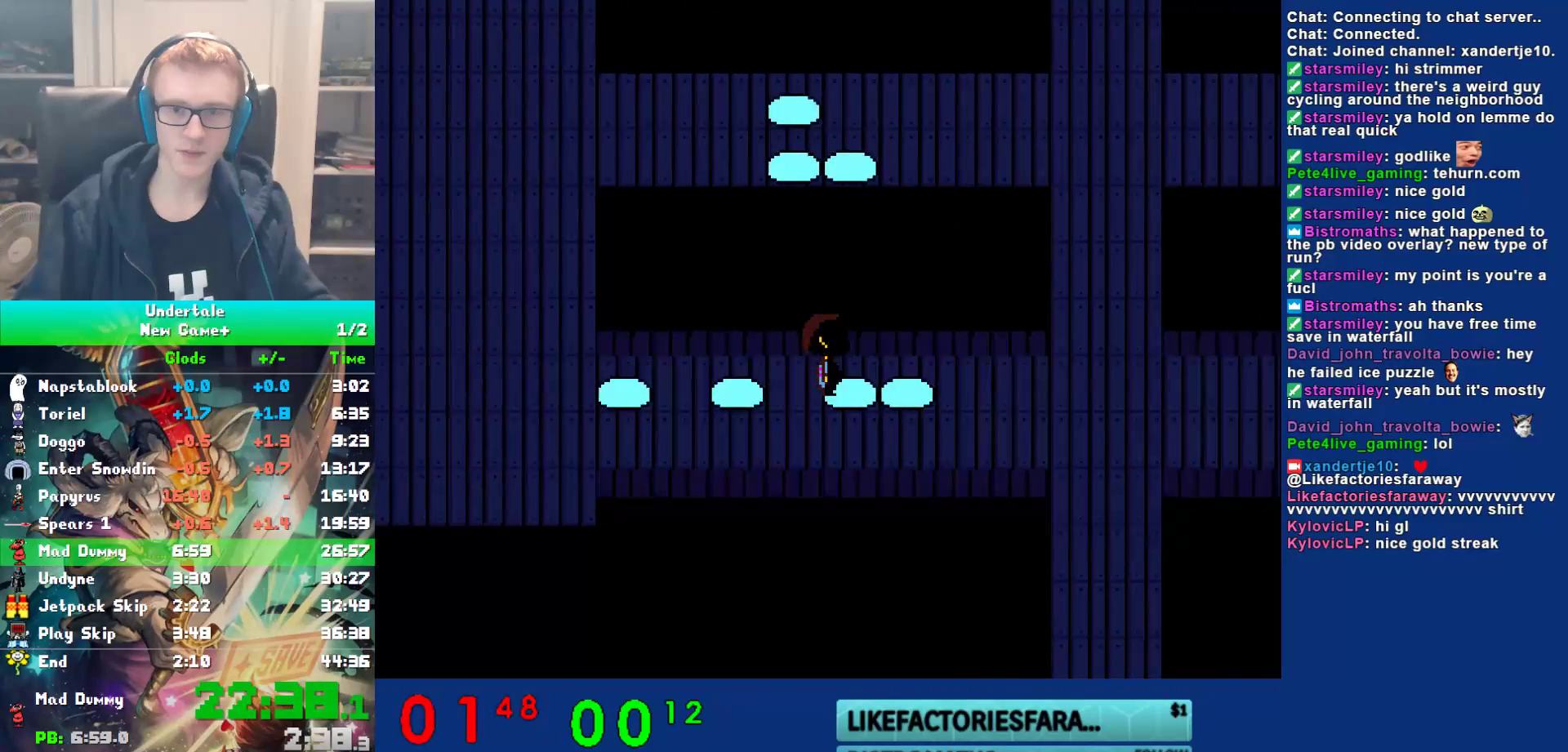
{"keys": ["right"], "events": [[33, "up", "up"], [467, "down", "up"]]}
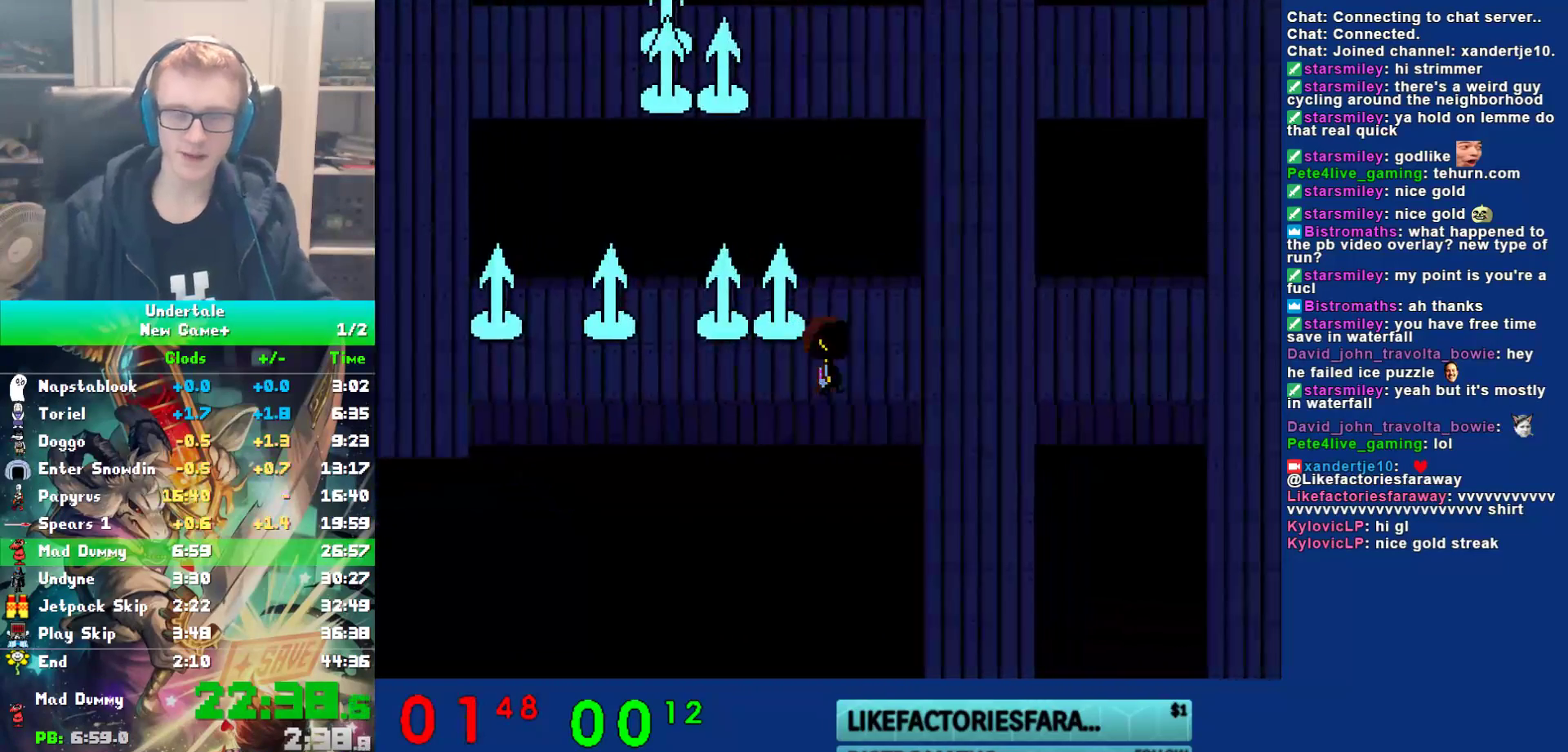
{"keys": ["right"], "events": []}
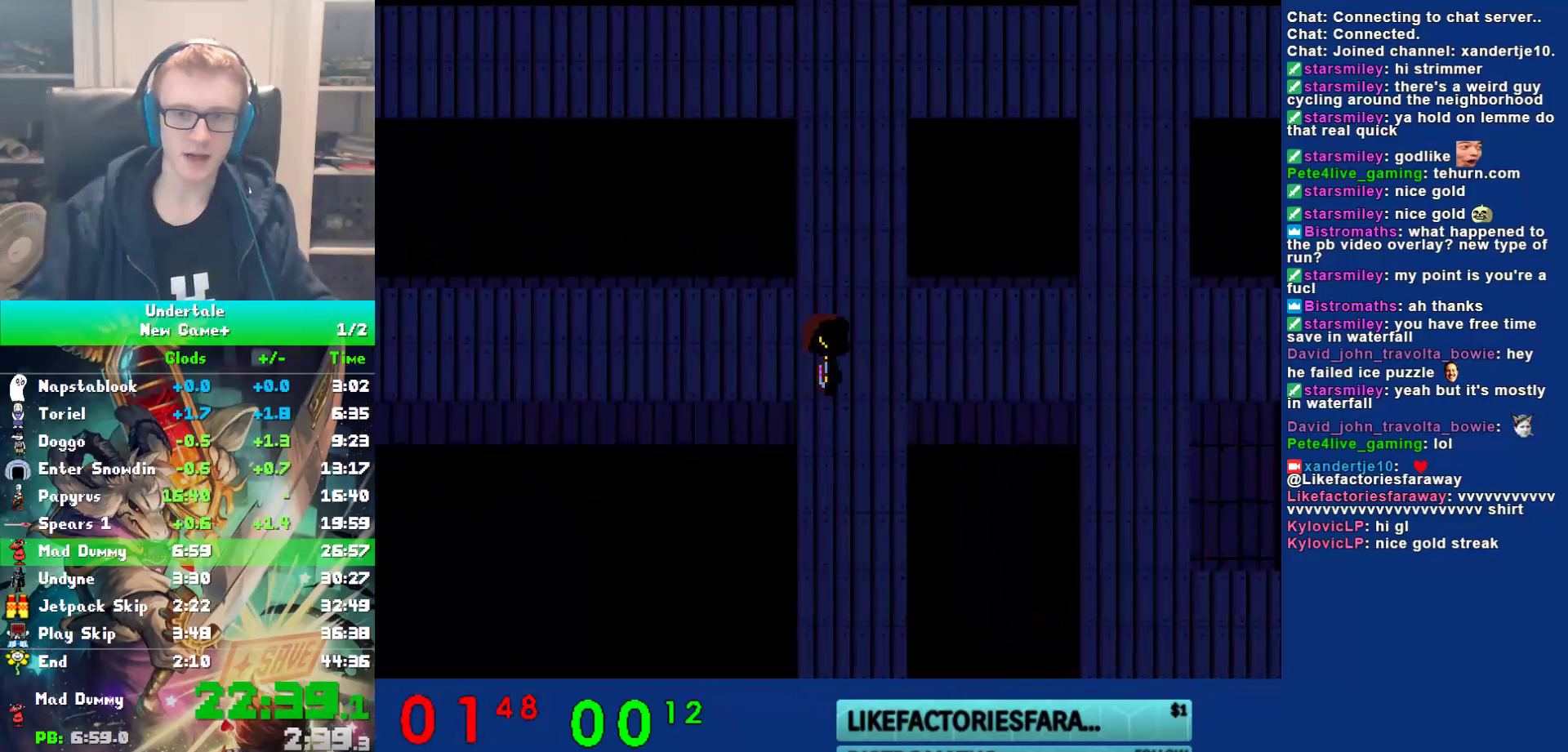
{"keys": ["right", "up"], "events": [[100, "up", "down"]]}
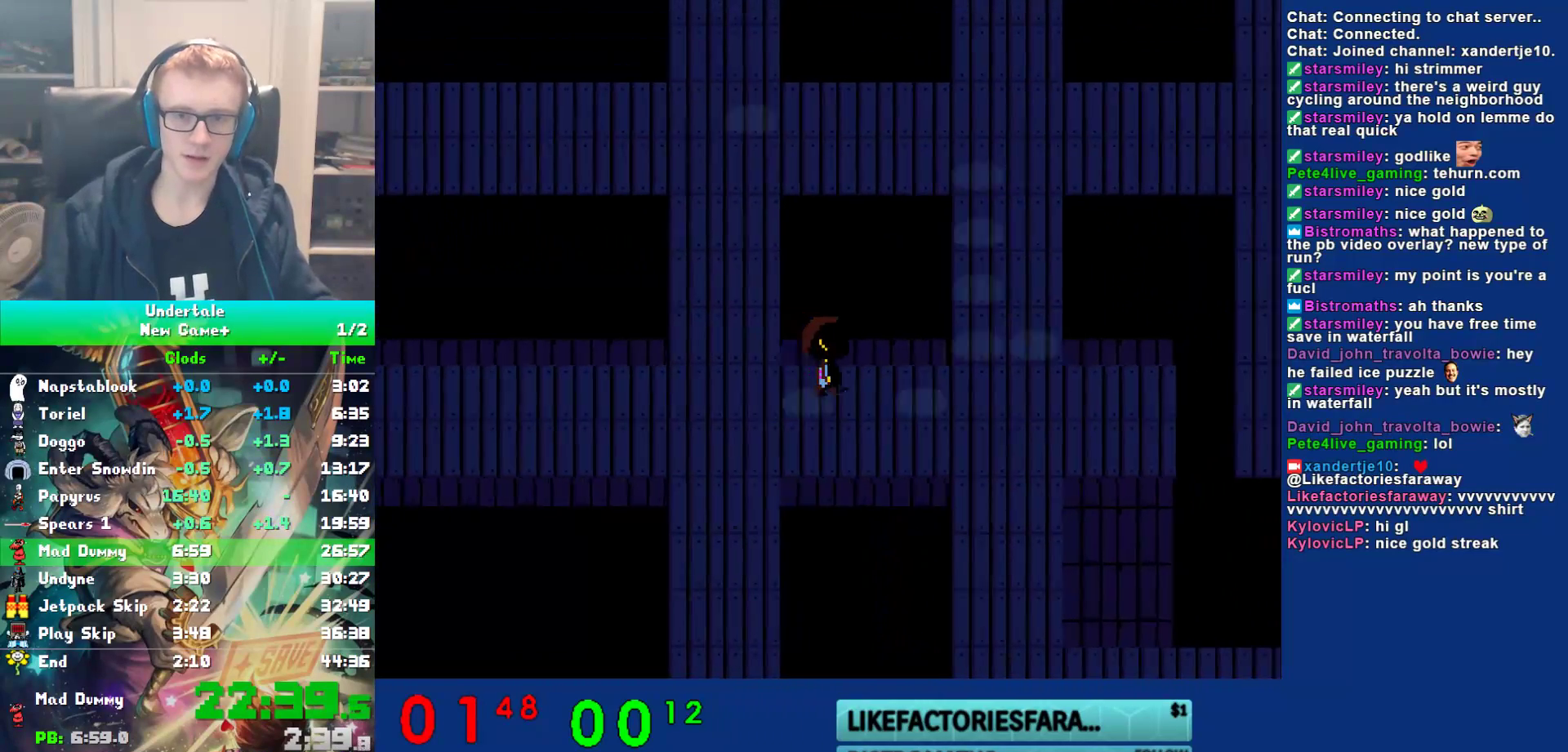
{"keys": ["down", "right"], "events": [[83, "down", "down"], [117, "up", "up"]]}
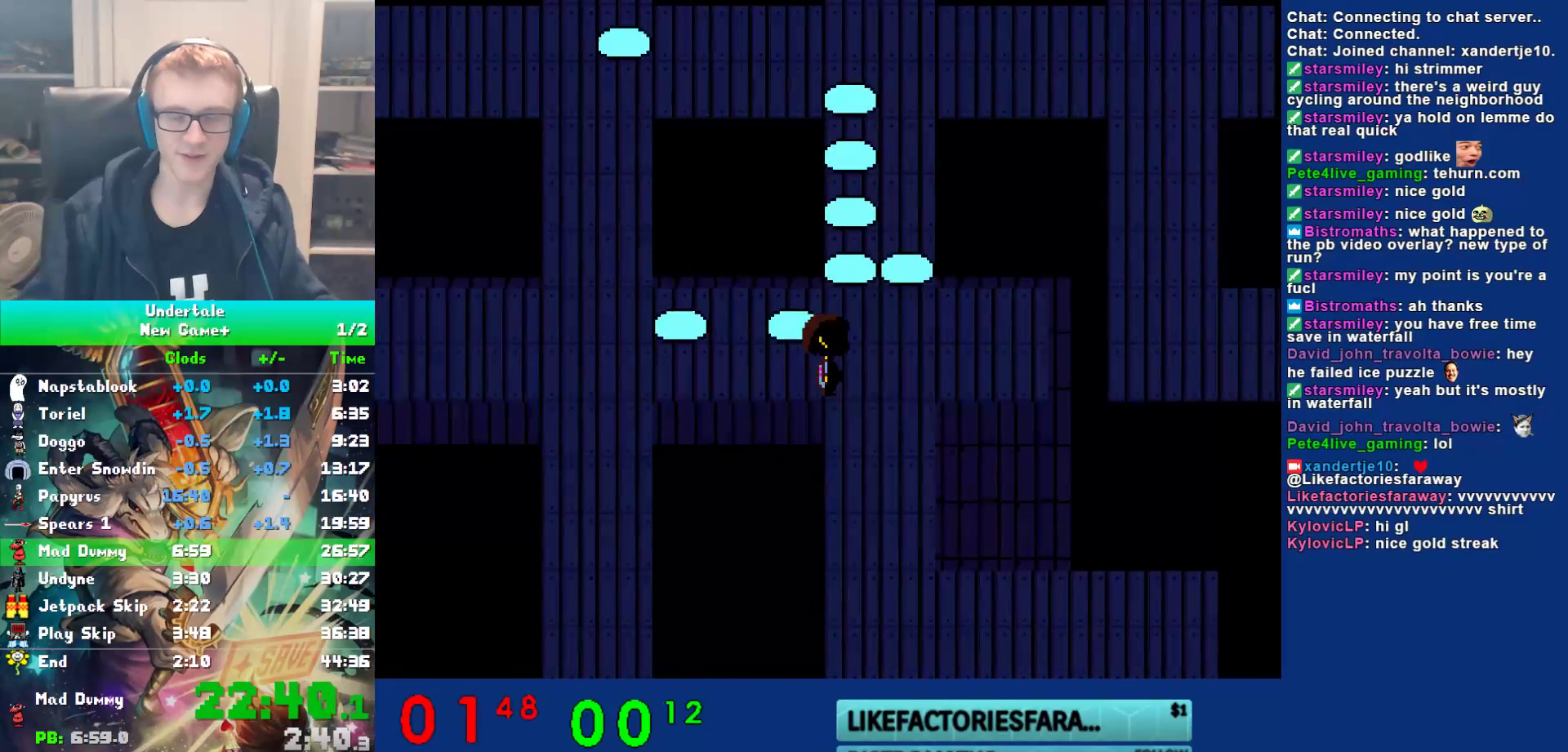
{"keys": ["down", "right"], "events": []}
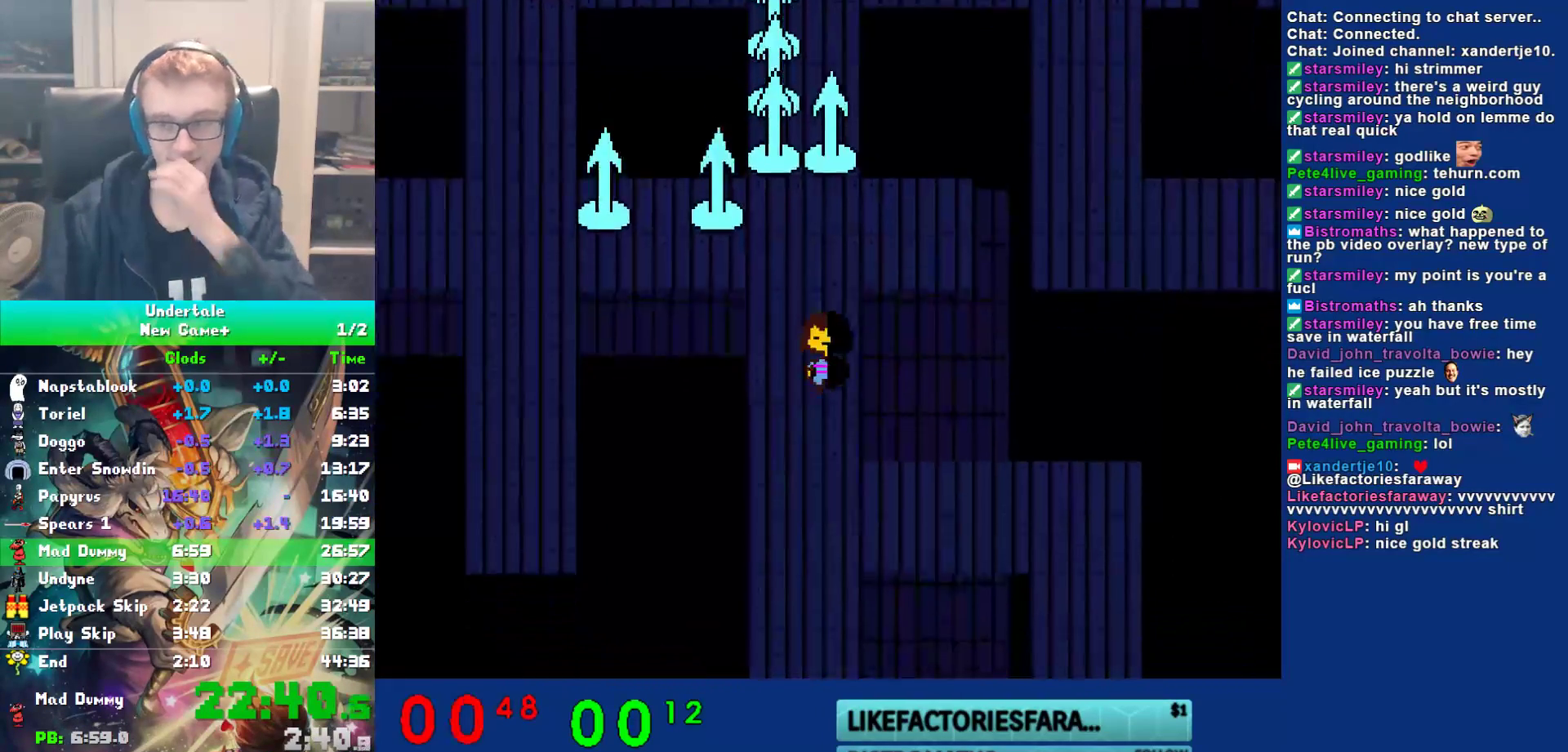
{"keys": ["down", "right"], "events": []}
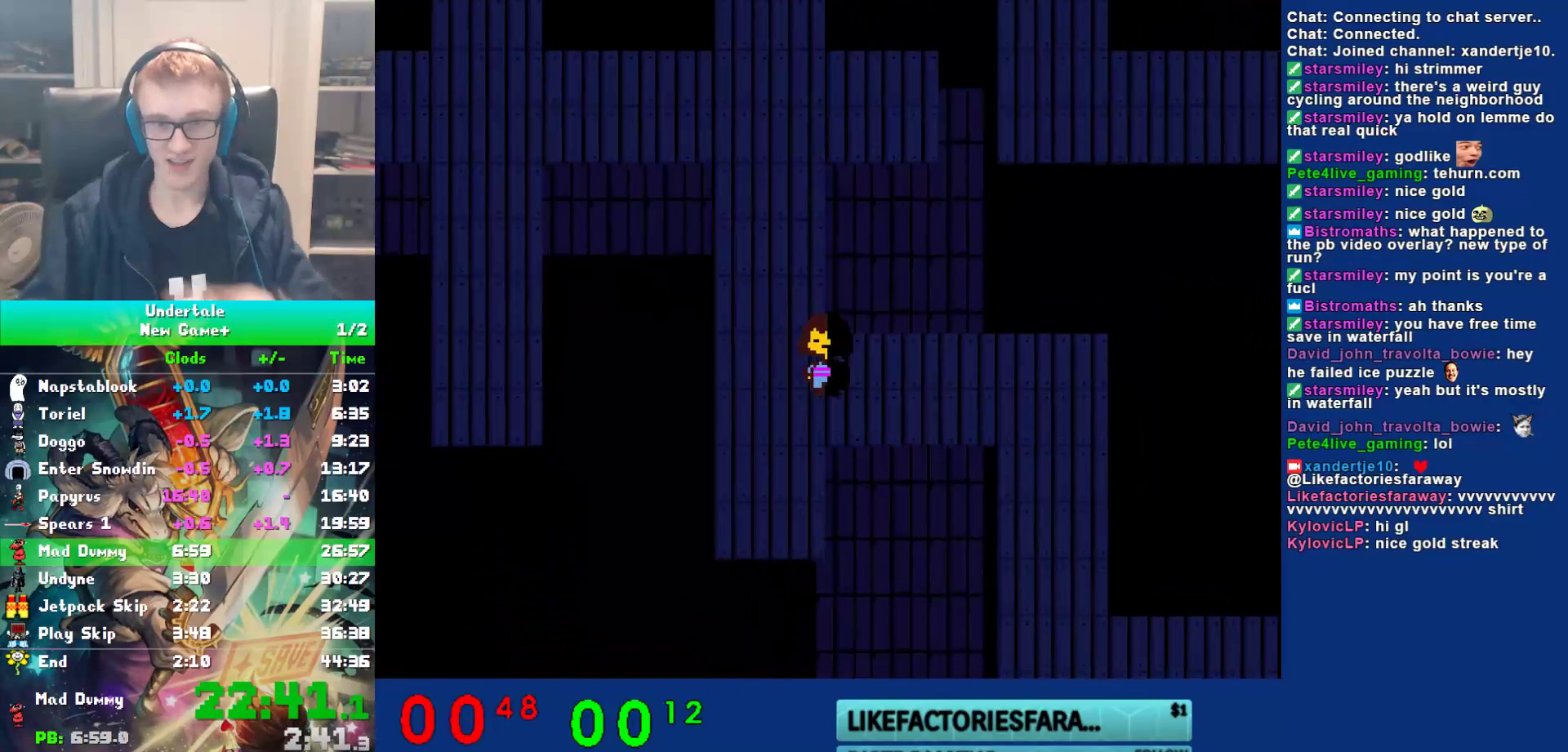
{"keys": ["down", "right"], "events": [[33, "down", "up"], [33, "up", "down"], [400, "down", "down"], [433, "up", "up"]]}
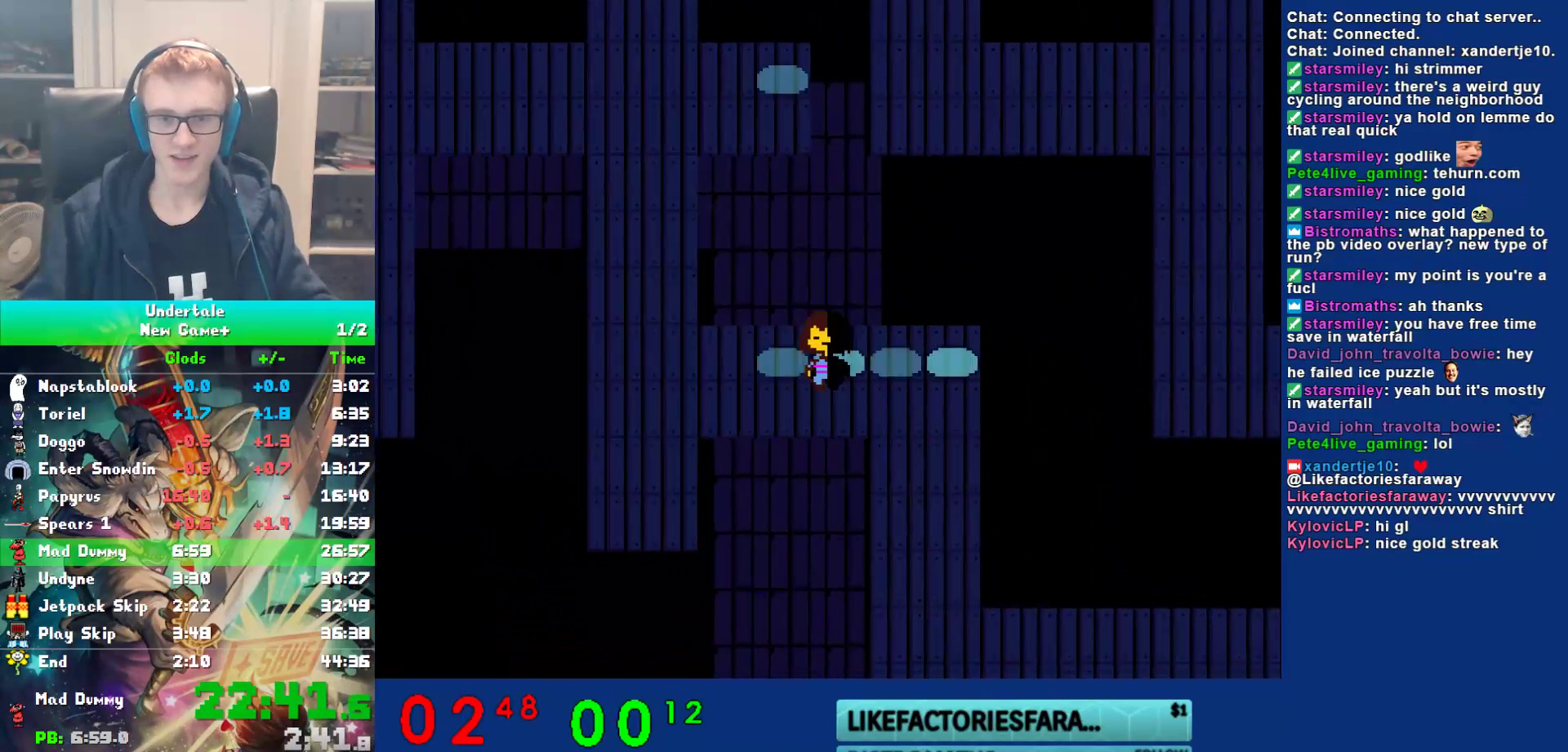
{"keys": ["down", "left"], "events": [[433, "left", "down"], [500, "right", "up"]]}
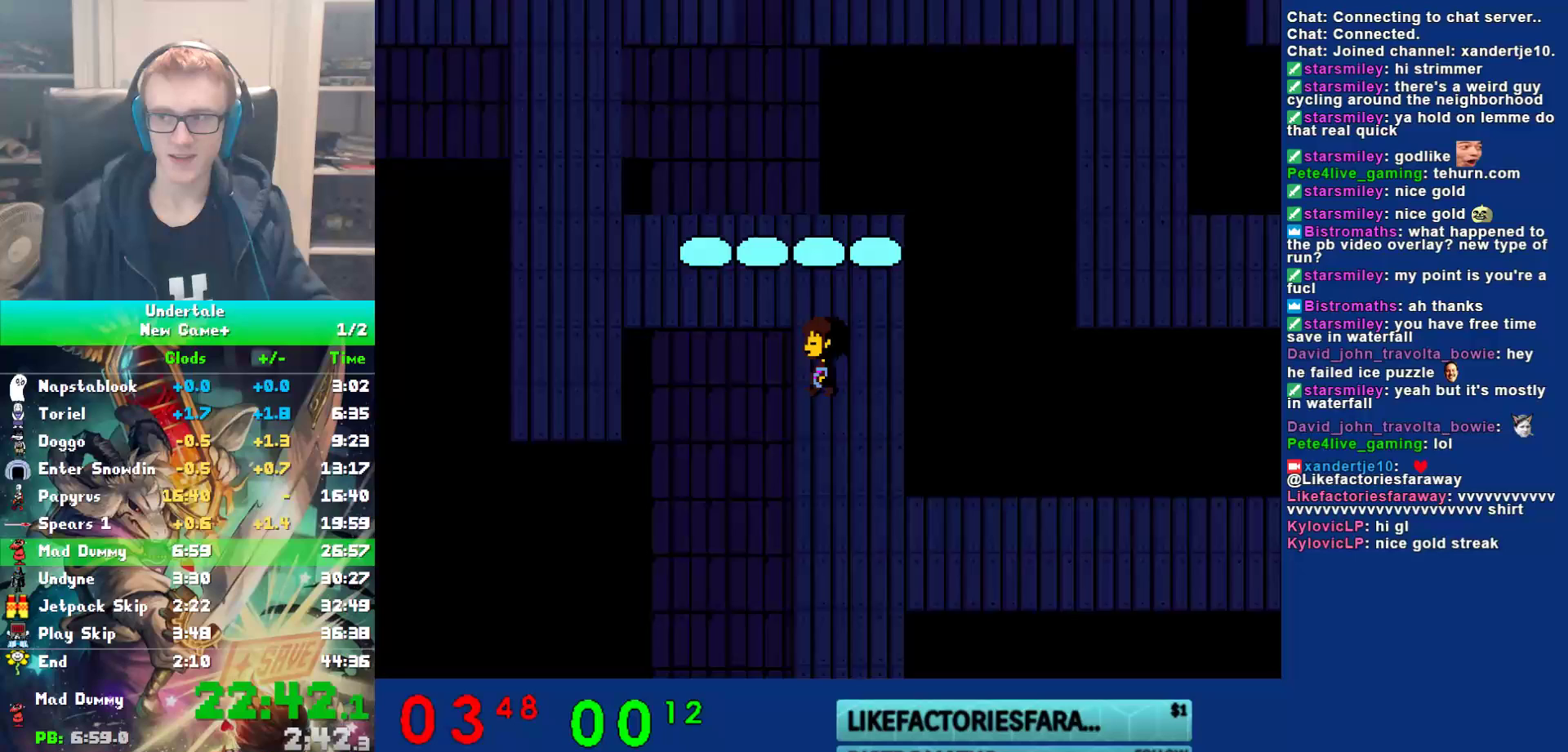
{"keys": ["down", "left"], "events": []}
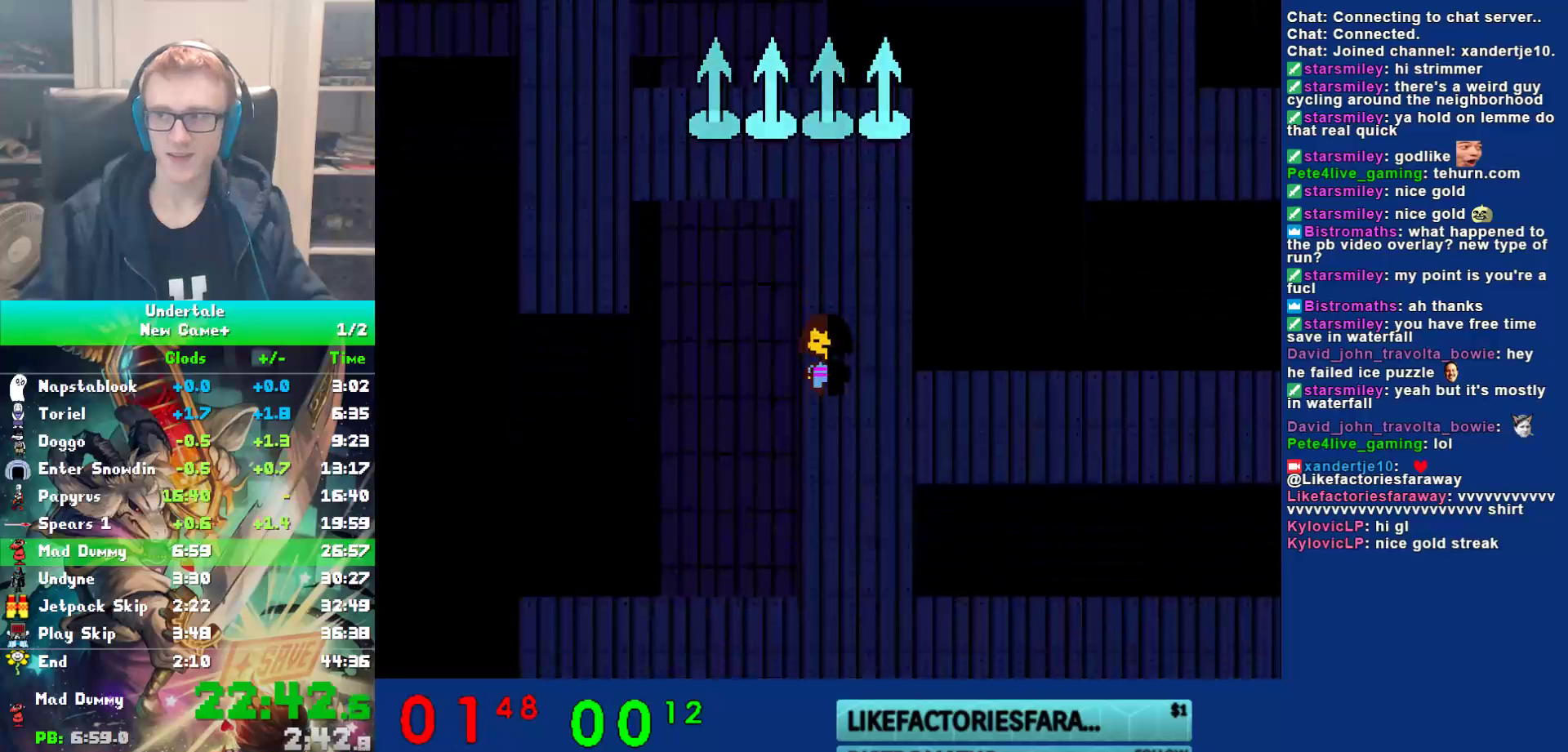
{"keys": ["down", "left"], "events": []}
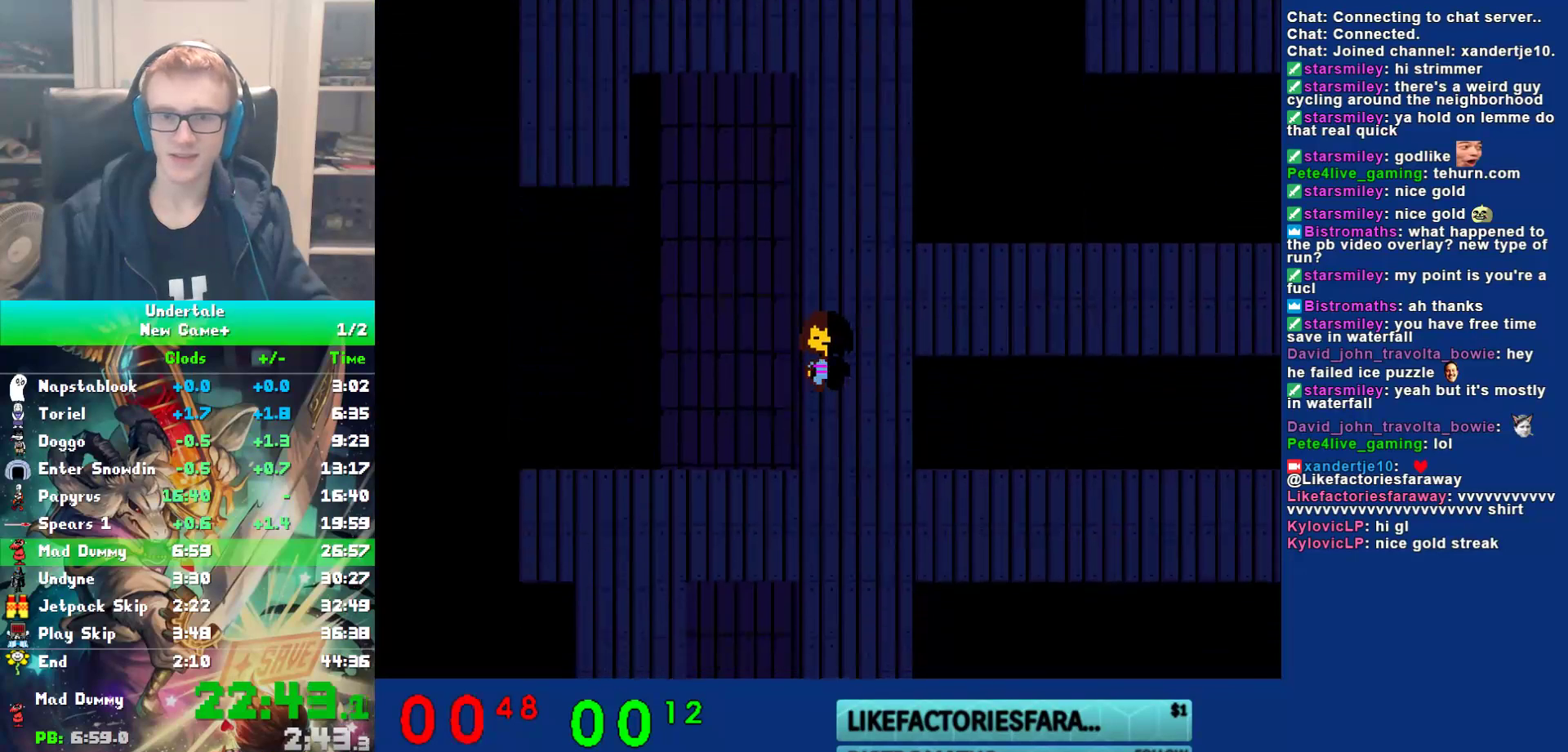
{"keys": ["down", "left"], "events": []}
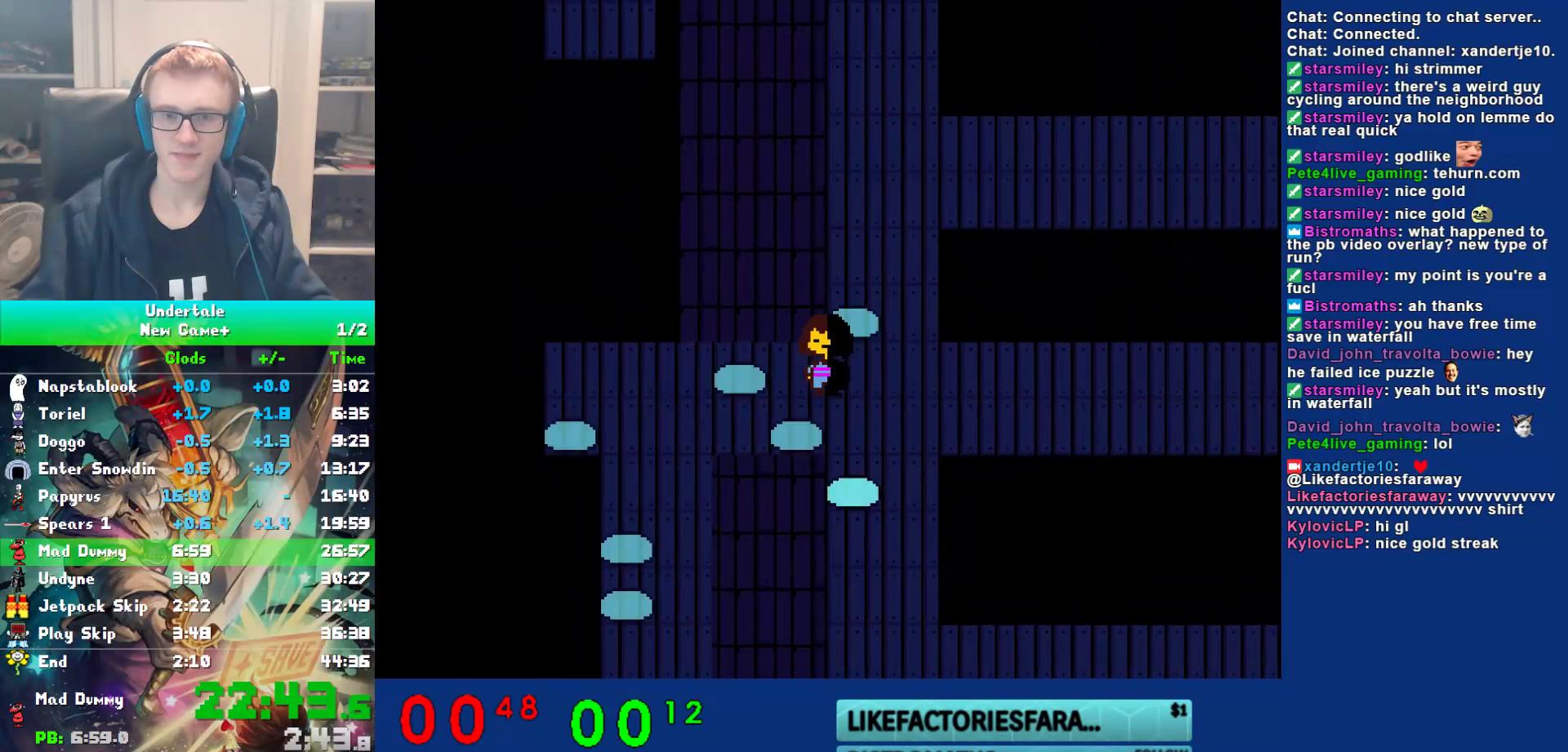
{"keys": ["down", "right"], "events": [[33, "left", "up"], [100, "right", "down"]]}
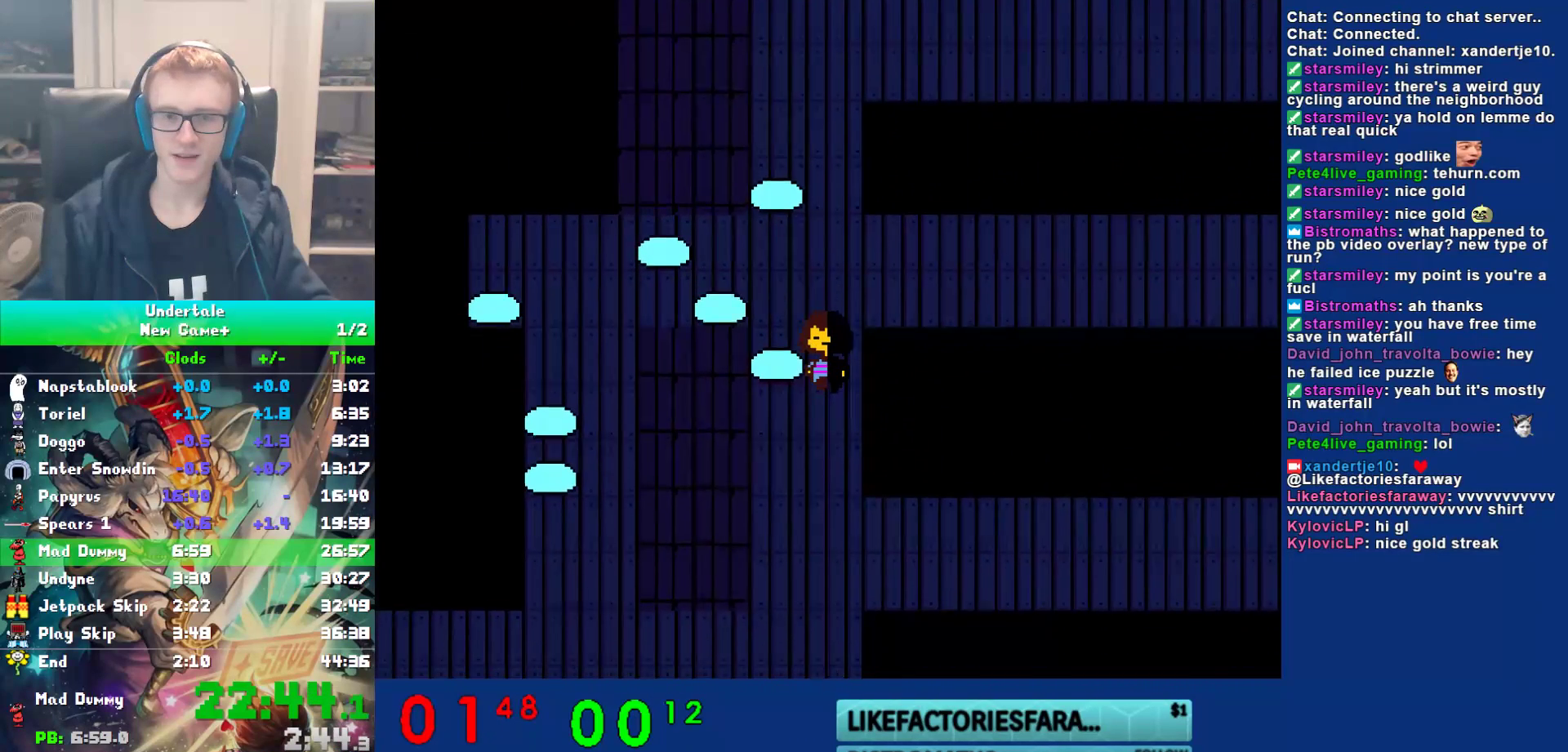
{"keys": ["down"], "events": [[67, "right", "up"]]}